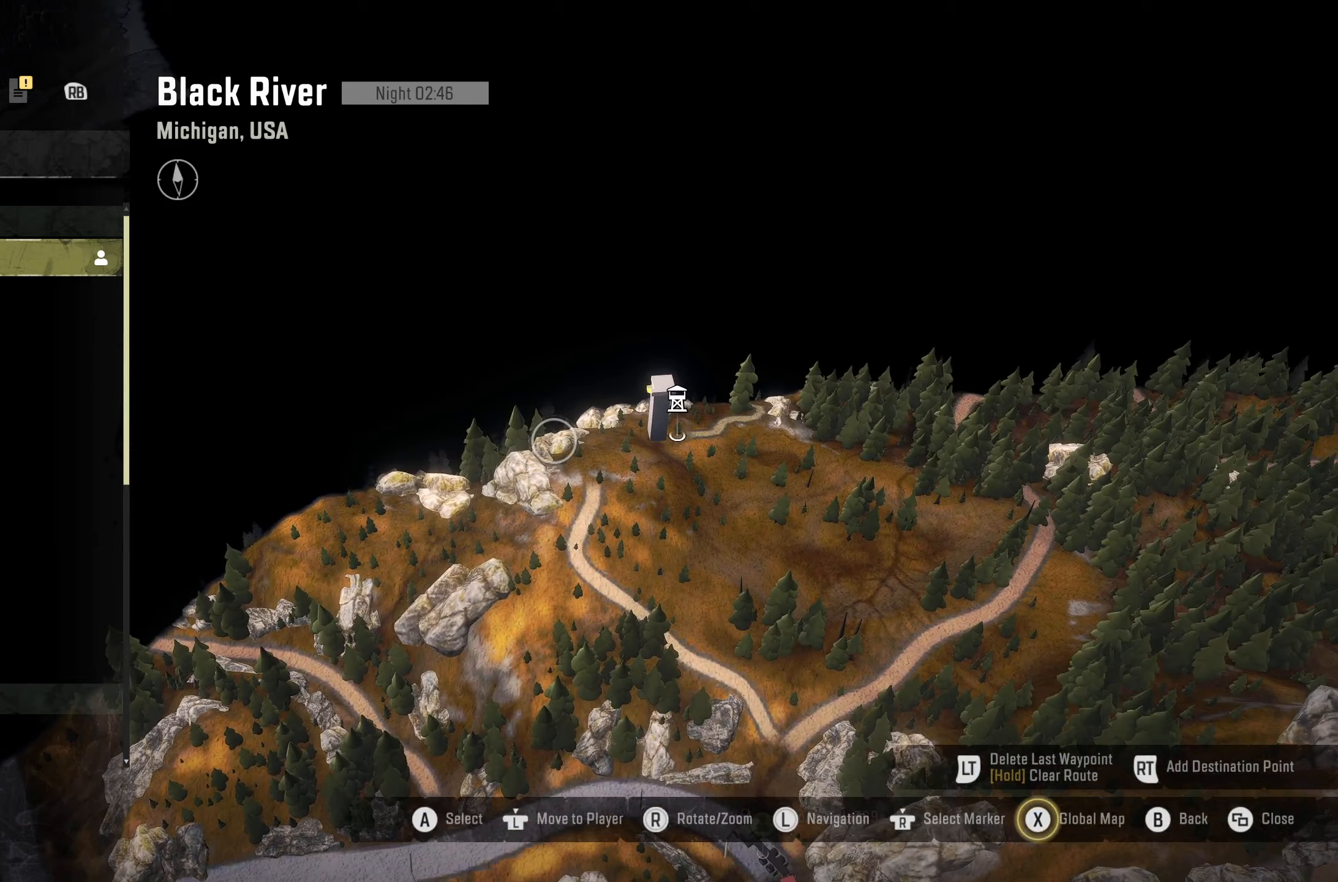
Gameplay with a controller (Xbox layout); each line is a JSON object with the inputs held at the frame after it (dt_ms = milliseconds from this image to that frame). "events" lists button and stick changes between this image and that frame as [ms after this image, input, new state], when the widget could be followed in between.
{"dt_ms": 200, "buttons": [], "left_stick": "center", "right_stick": "center", "events": [[100, "left_stick", "center"]]}
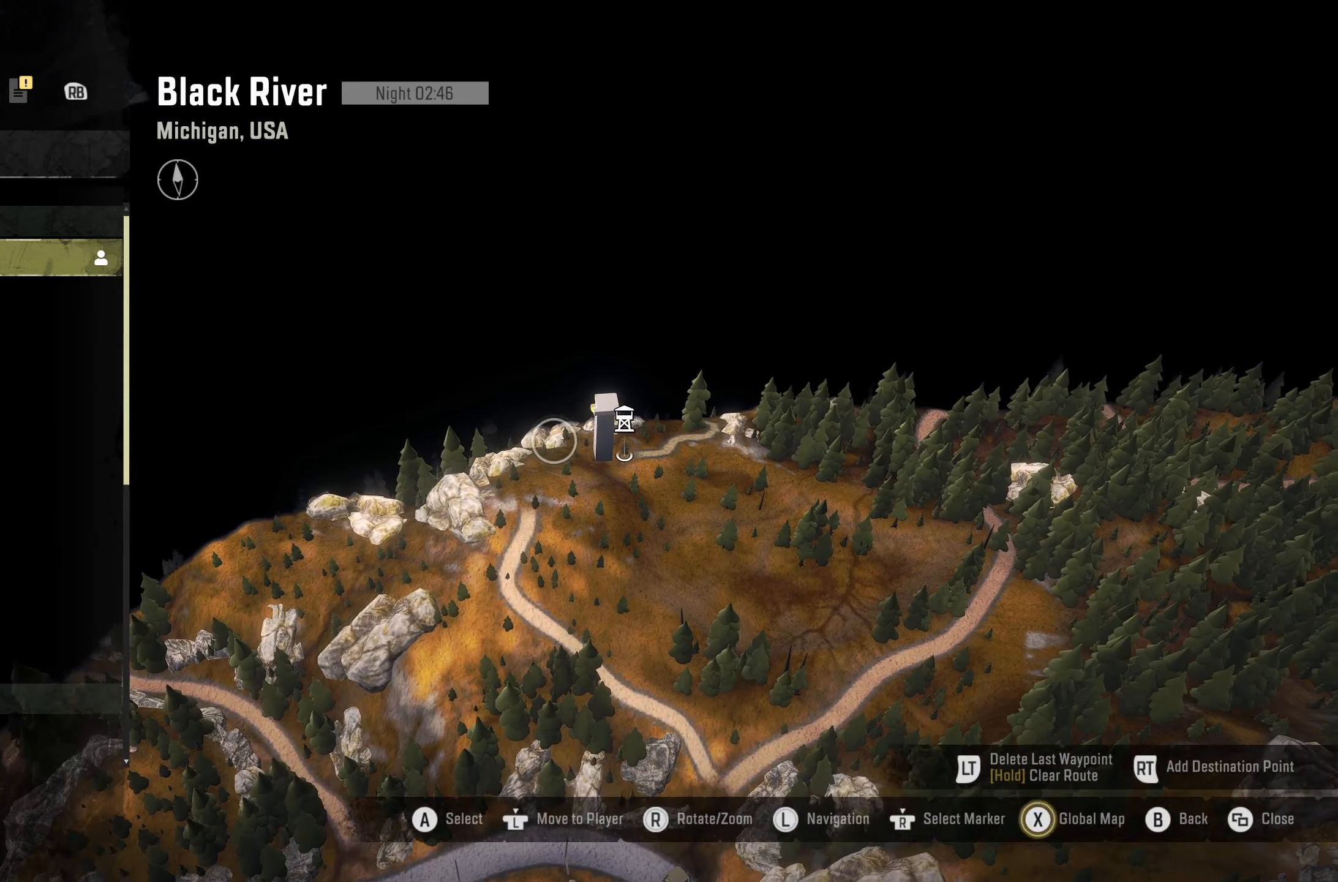
{"dt_ms": 500, "buttons": [], "left_stick": "up", "right_stick": "center", "events": [[383, "left_stick", "up"]]}
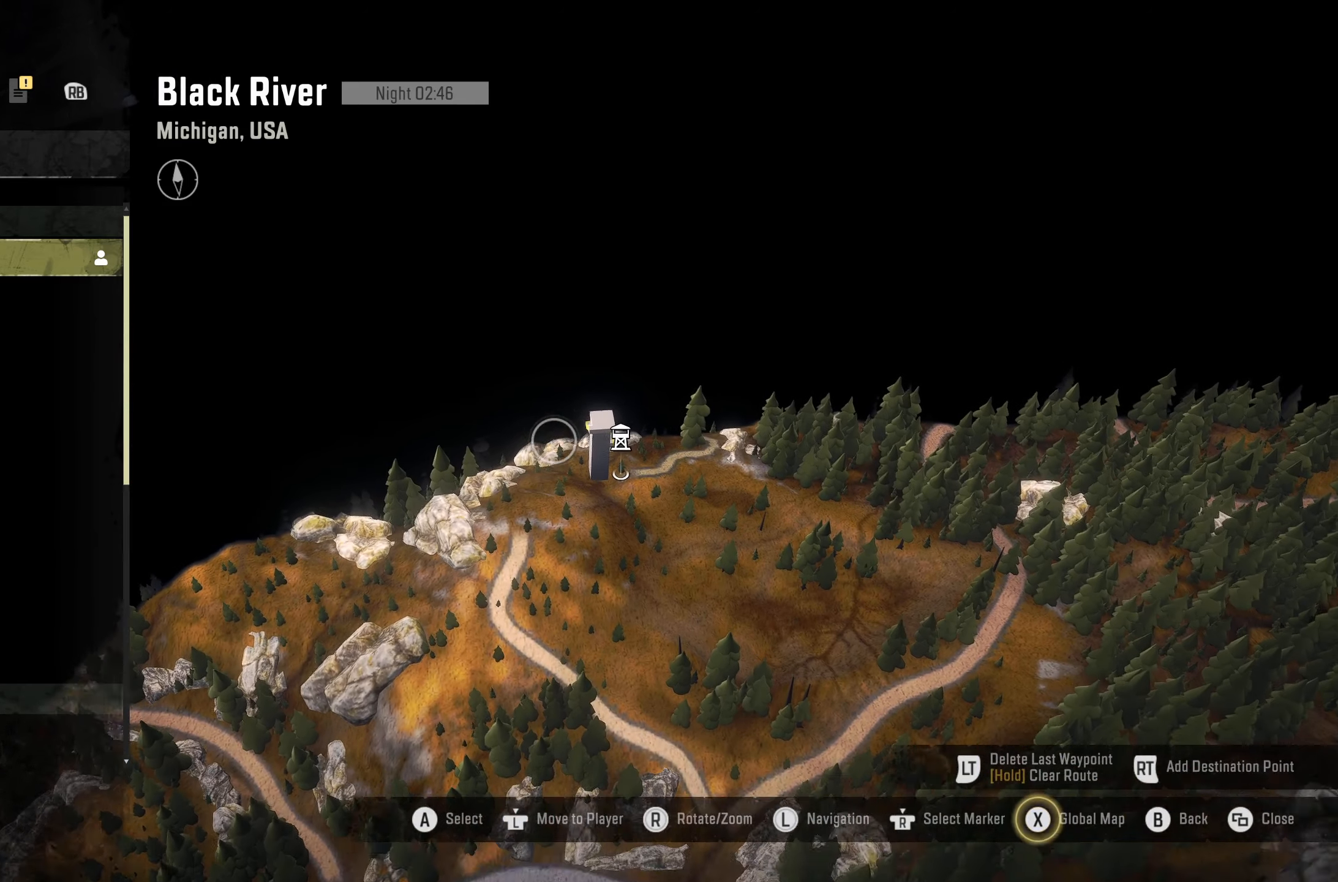
{"dt_ms": 500, "buttons": [], "left_stick": "center", "right_stick": "center", "events": [[100, "left_stick", "center"]]}
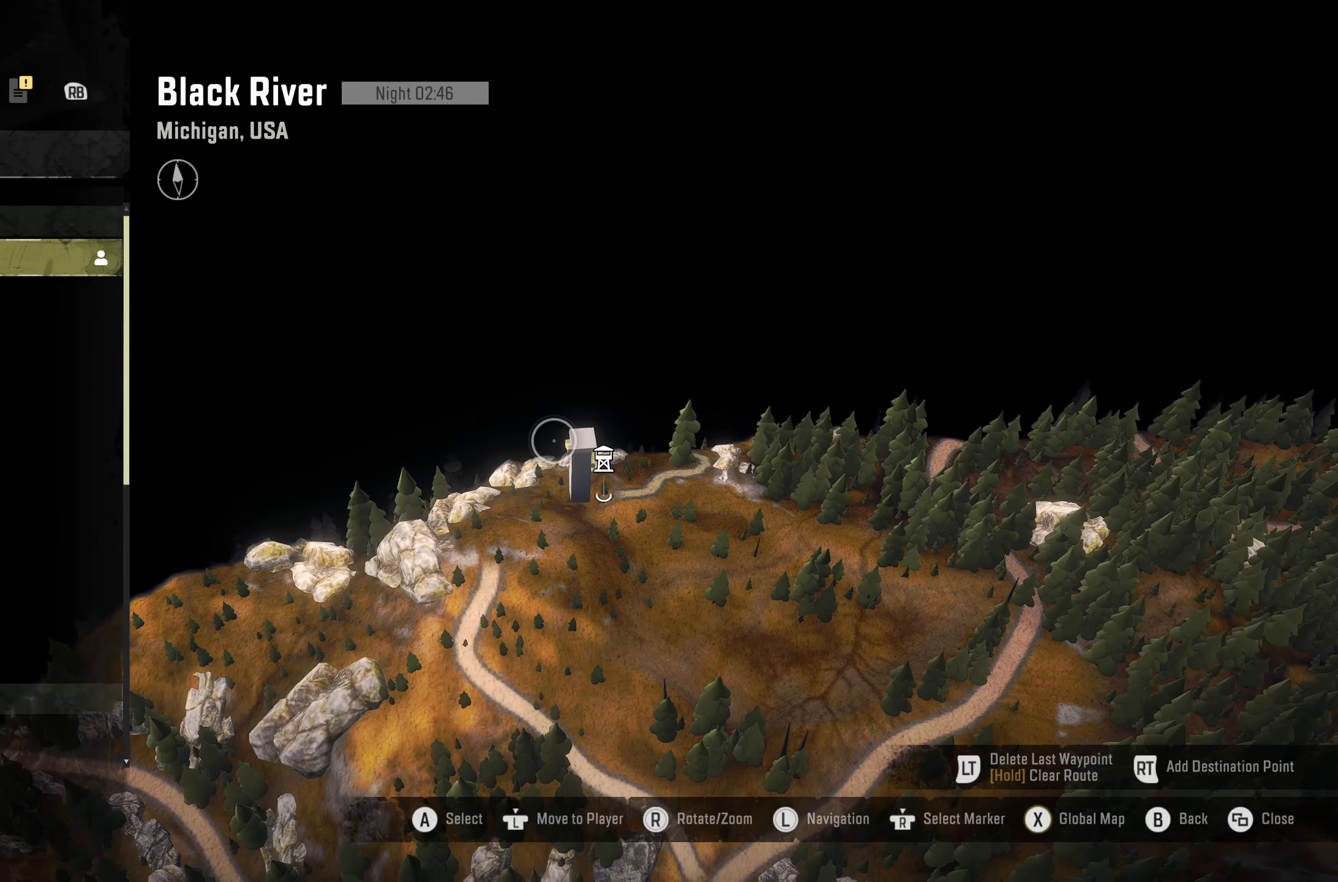
{"dt_ms": 500, "buttons": [], "left_stick": "center", "right_stick": "up-left", "events": [[50, "right_stick", "up-left"]]}
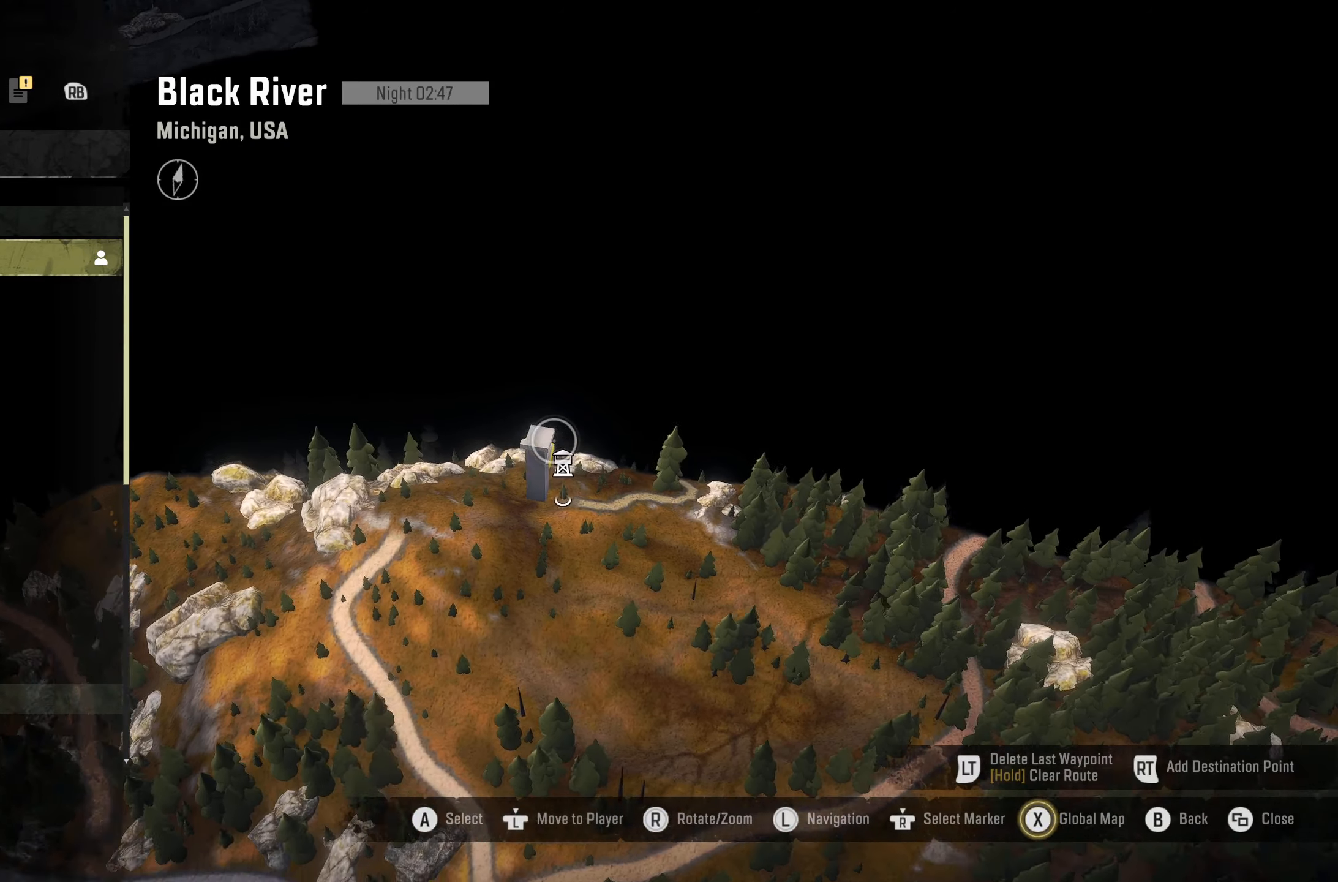
{"dt_ms": 500, "buttons": [], "left_stick": "center", "right_stick": "center", "events": [[400, "right_stick", "center"]]}
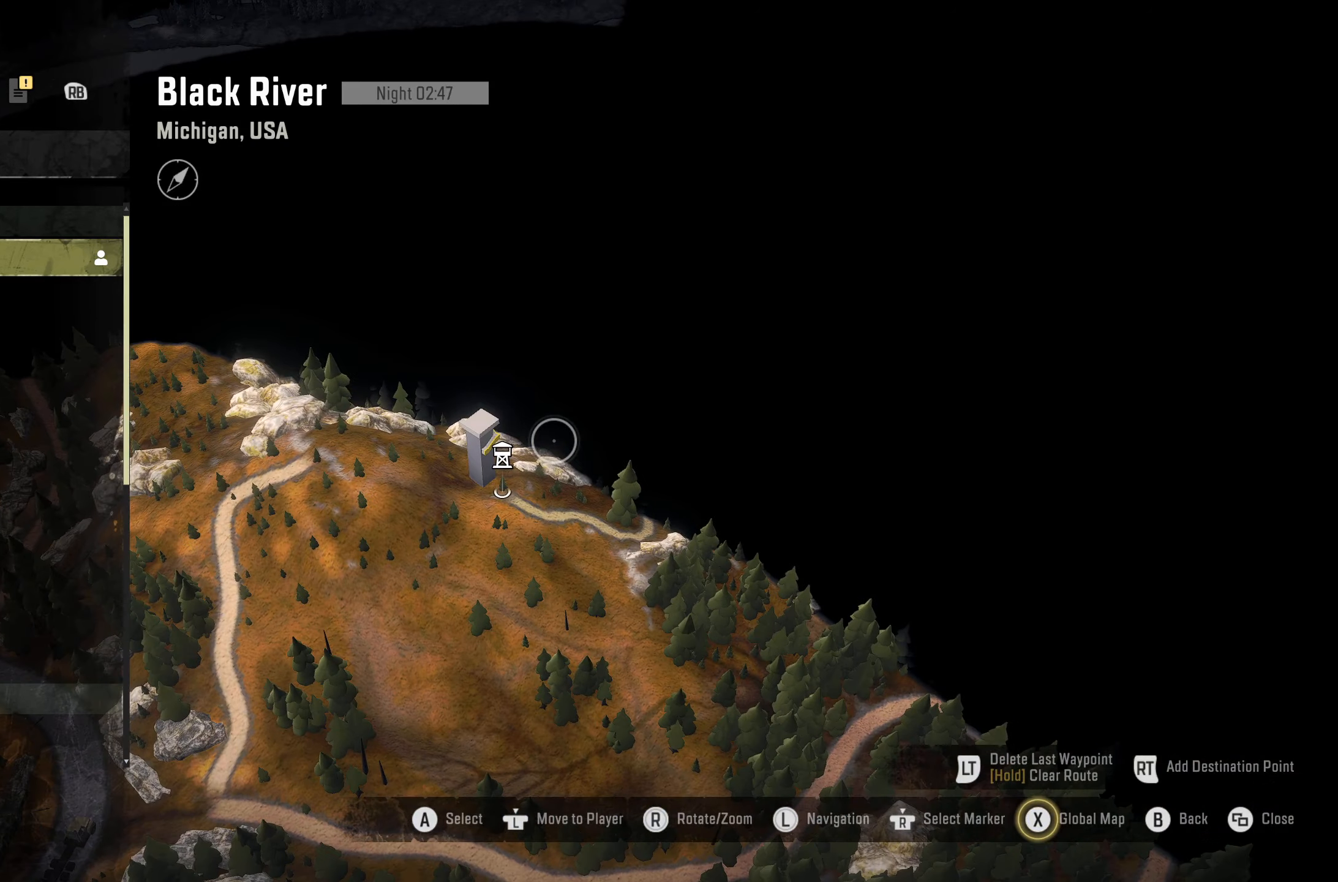
{"dt_ms": 500, "buttons": [], "left_stick": "center", "right_stick": "center", "events": []}
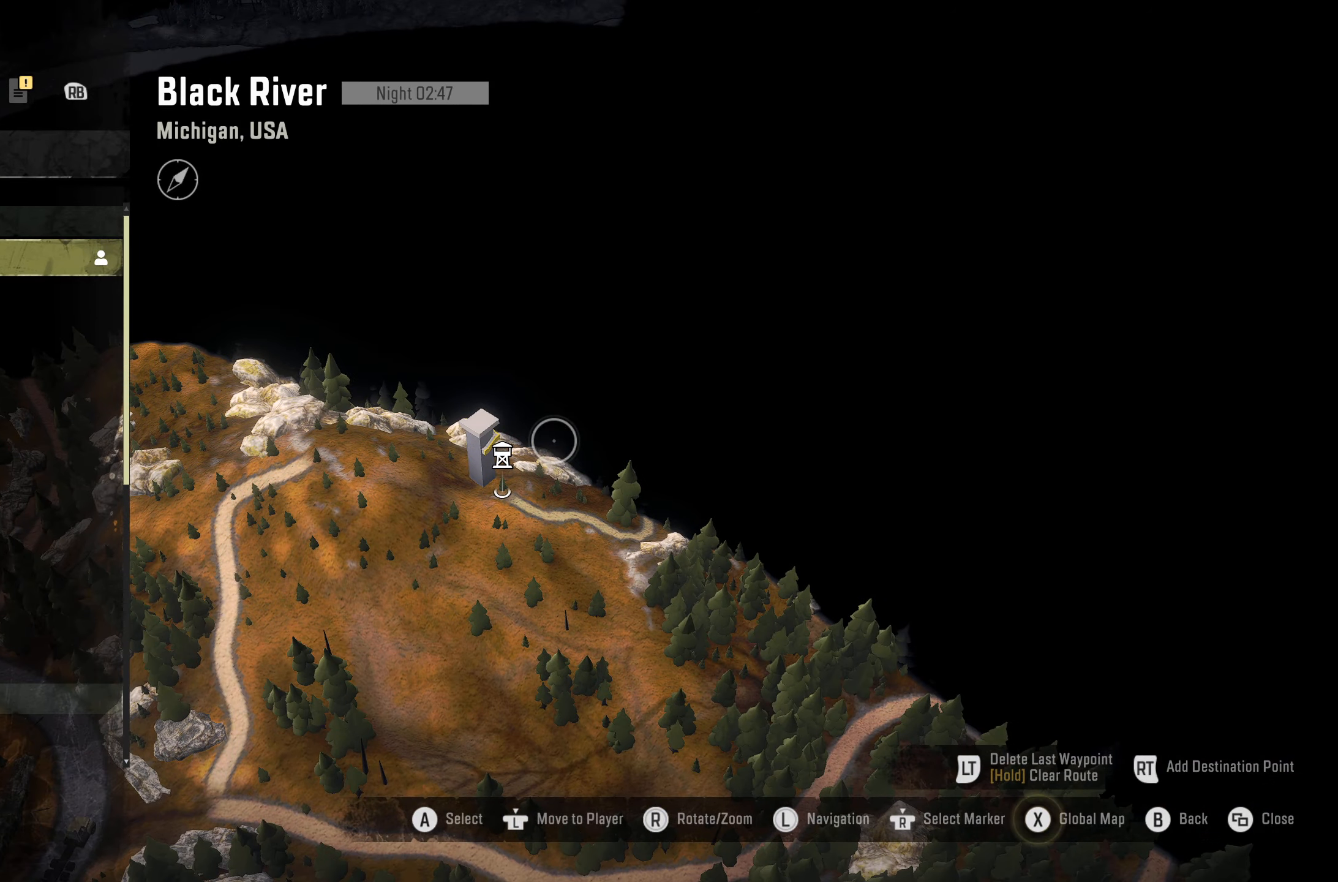
{"dt_ms": 500, "buttons": [], "left_stick": "down-left", "right_stick": "center", "events": [[100, "left_stick", "down"], [317, "left_stick", "down-left"]]}
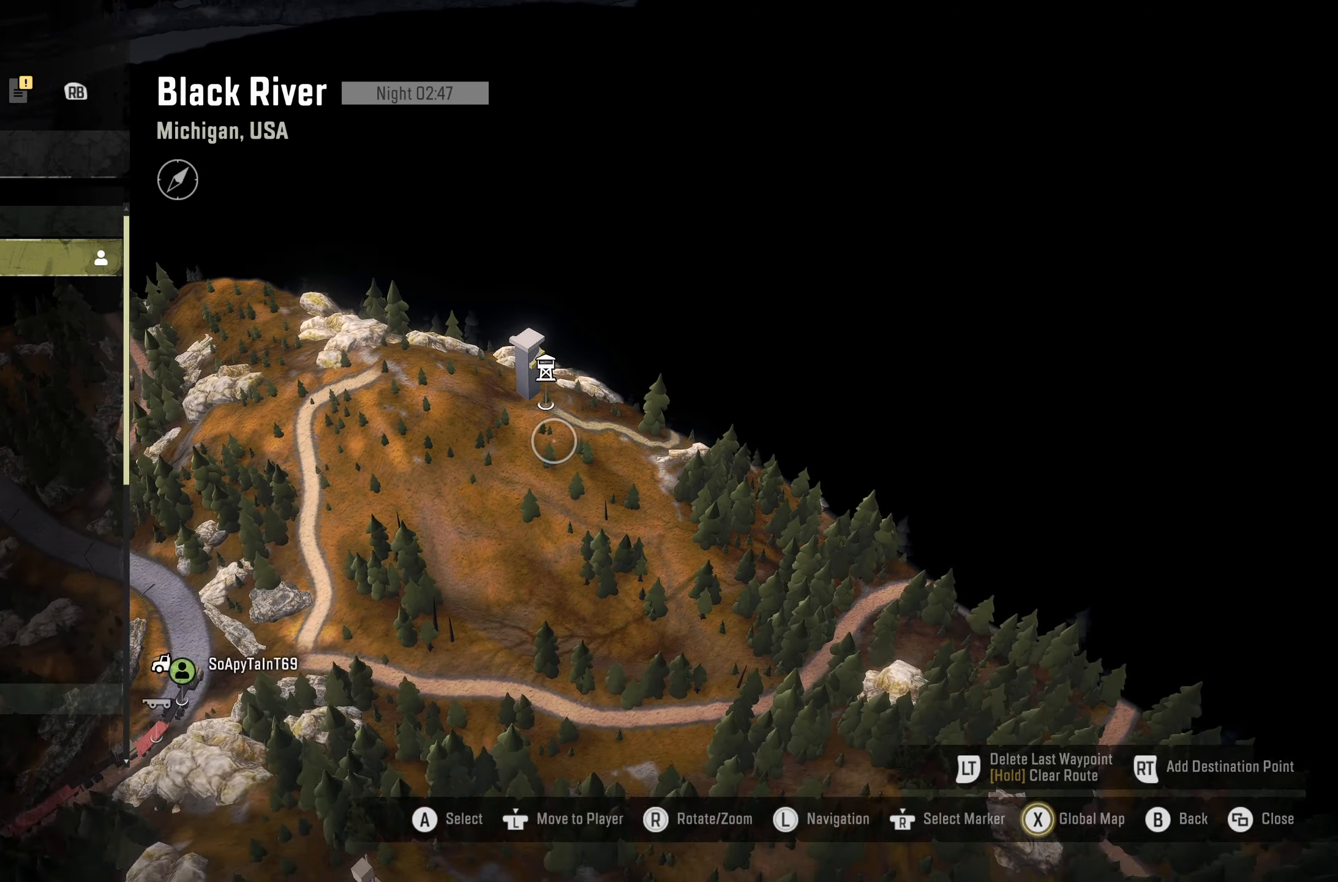
{"dt_ms": 500, "buttons": ["B"], "left_stick": "center", "right_stick": "center", "events": [[317, "left_stick", "center"], [450, "B", "down"]]}
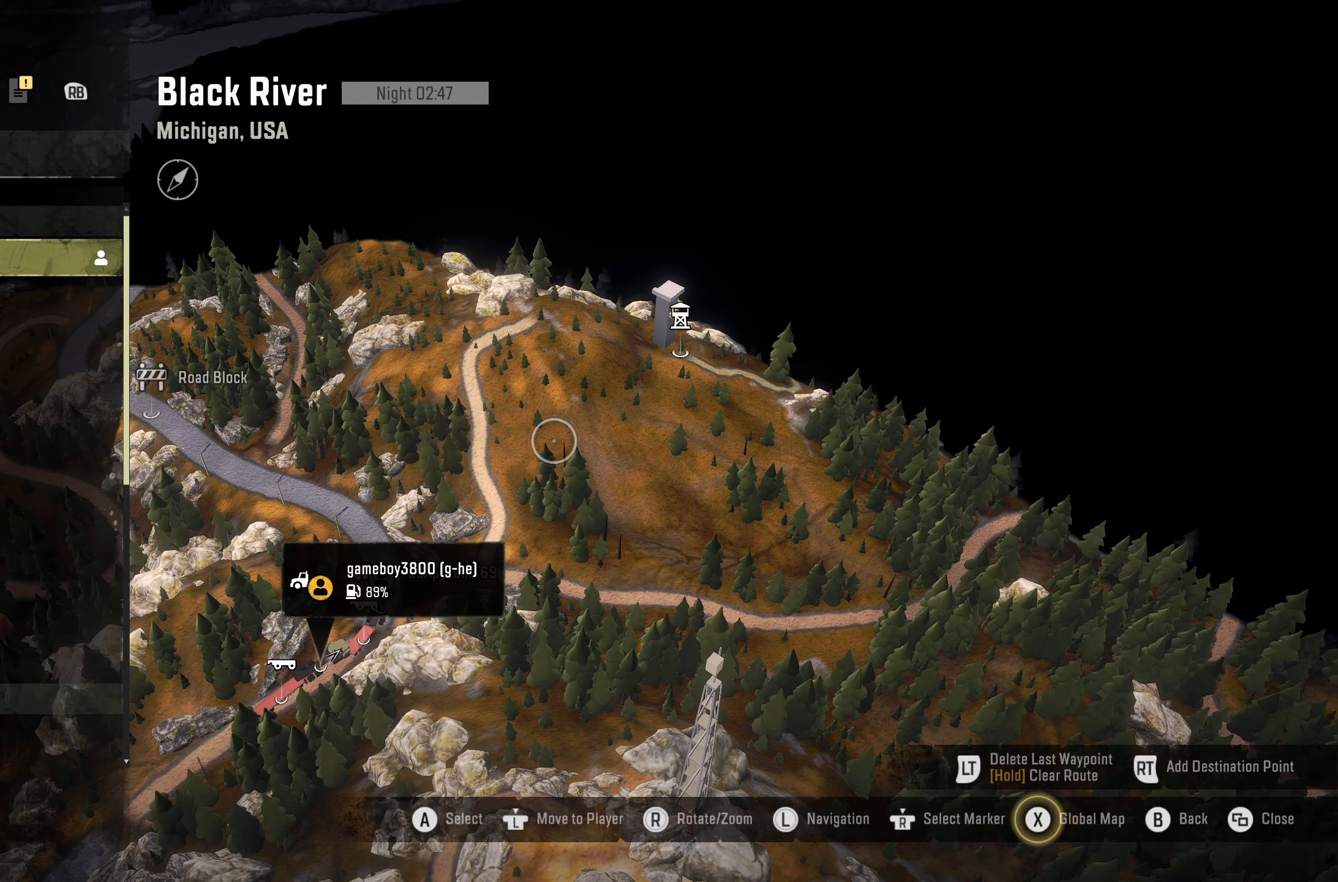
{"dt_ms": 500, "buttons": [], "left_stick": "center", "right_stick": "center", "events": [[33, "B", "up"], [233, "B", "down"], [317, "B", "up"]]}
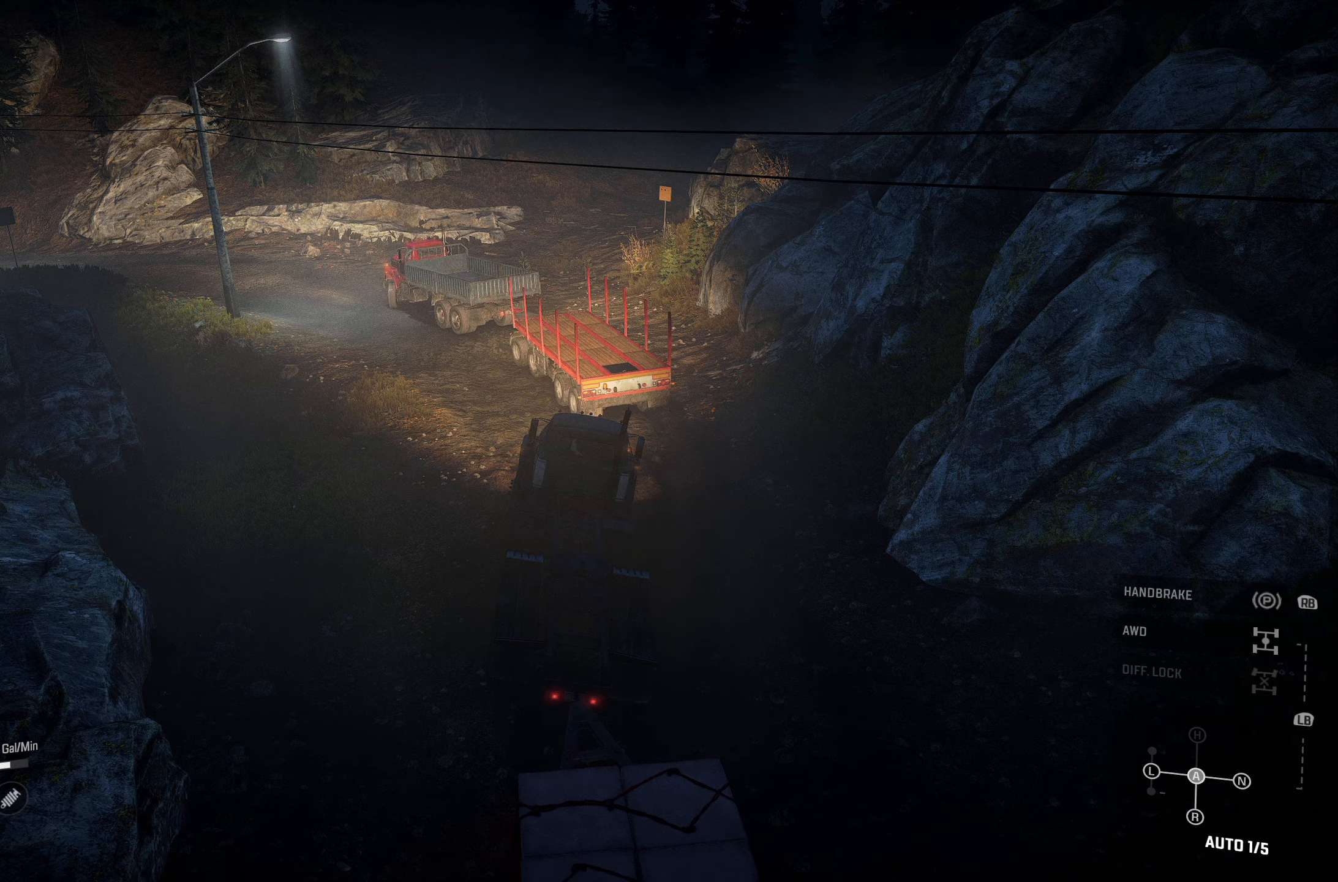
{"dt_ms": 500, "buttons": [], "left_stick": "center", "right_stick": "center", "events": []}
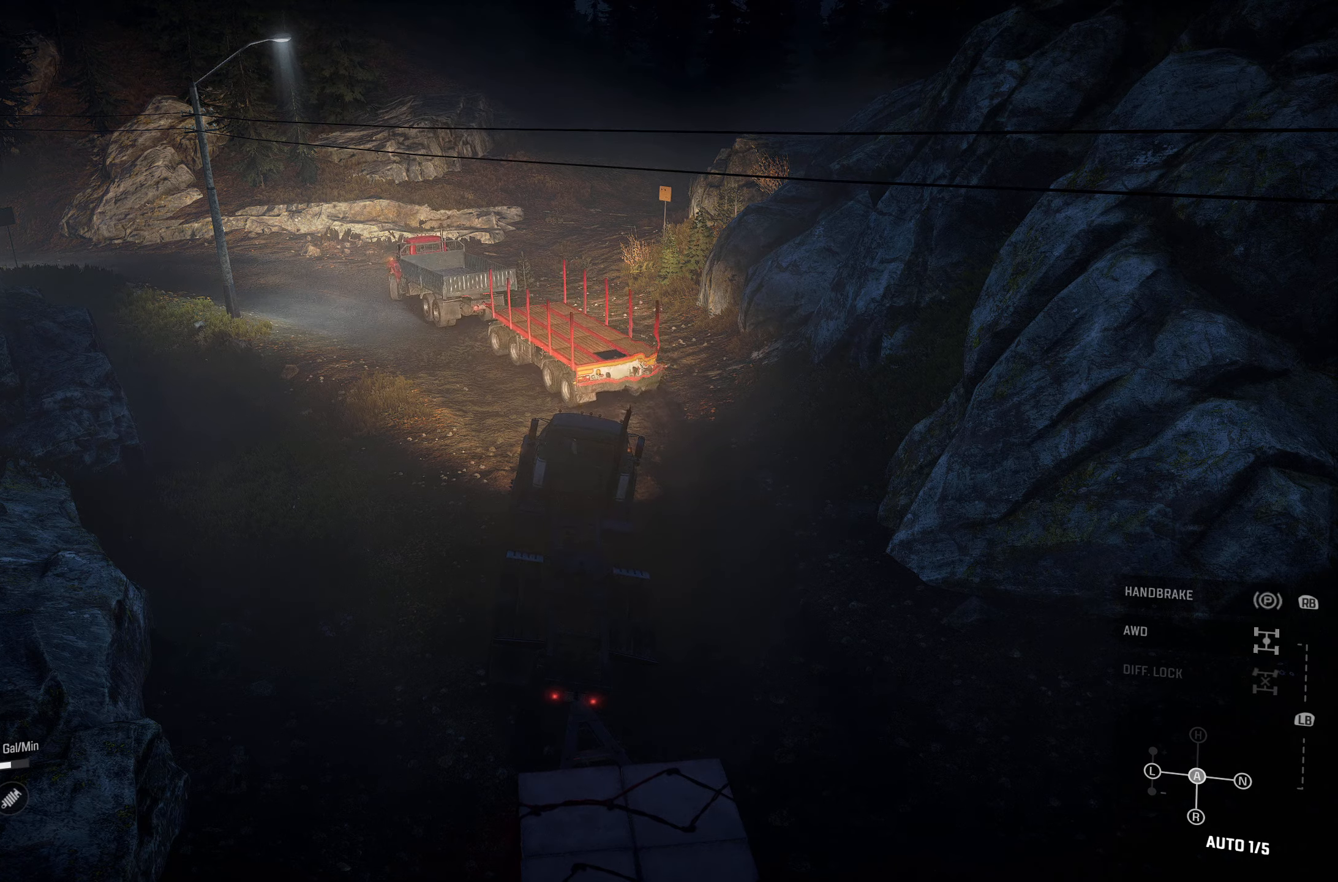
{"dt_ms": 500, "buttons": [], "left_stick": "center", "right_stick": "center", "events": []}
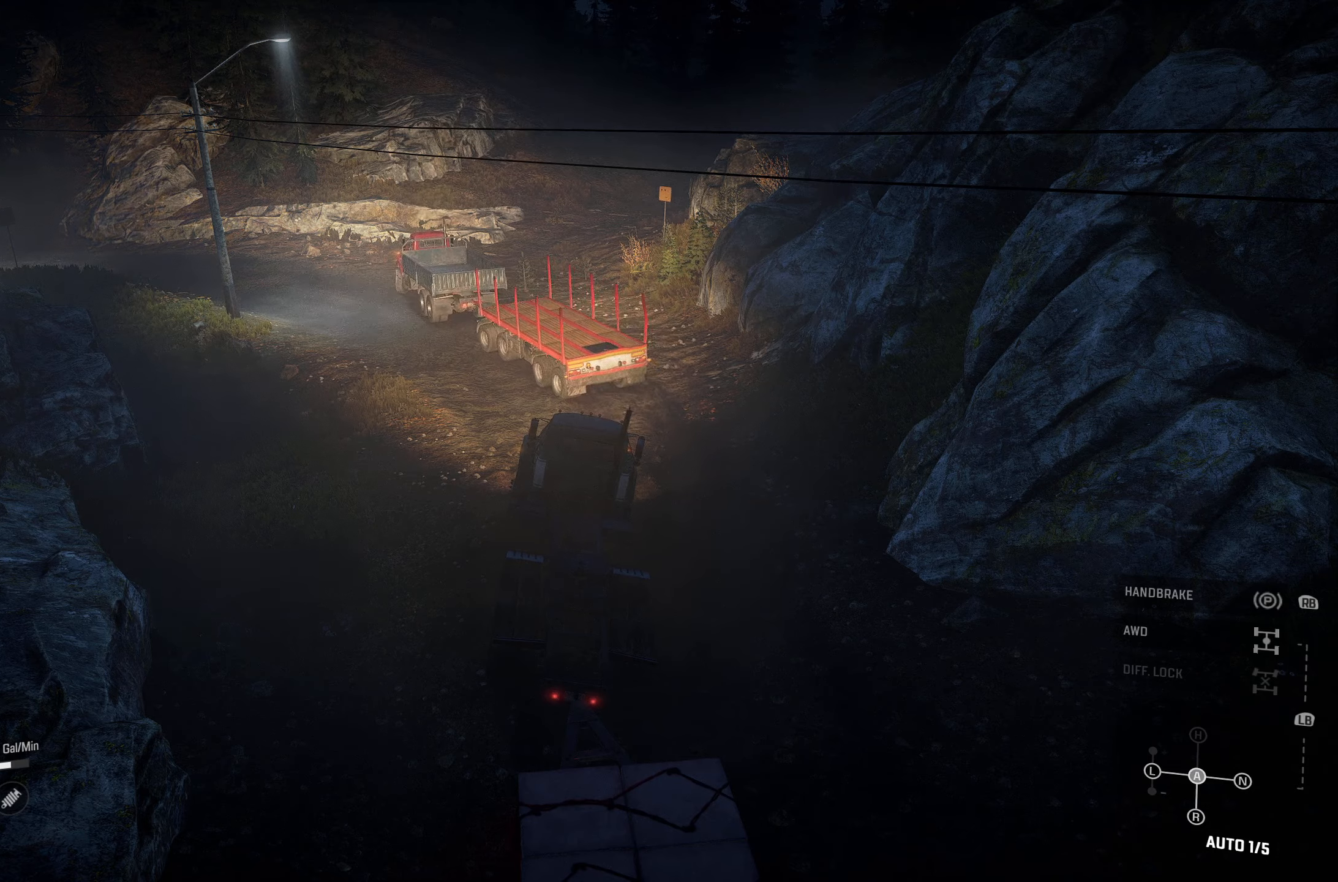
{"dt_ms": 500, "buttons": ["R2"], "left_stick": "center", "right_stick": "center", "events": [[317, "R2", "down"]]}
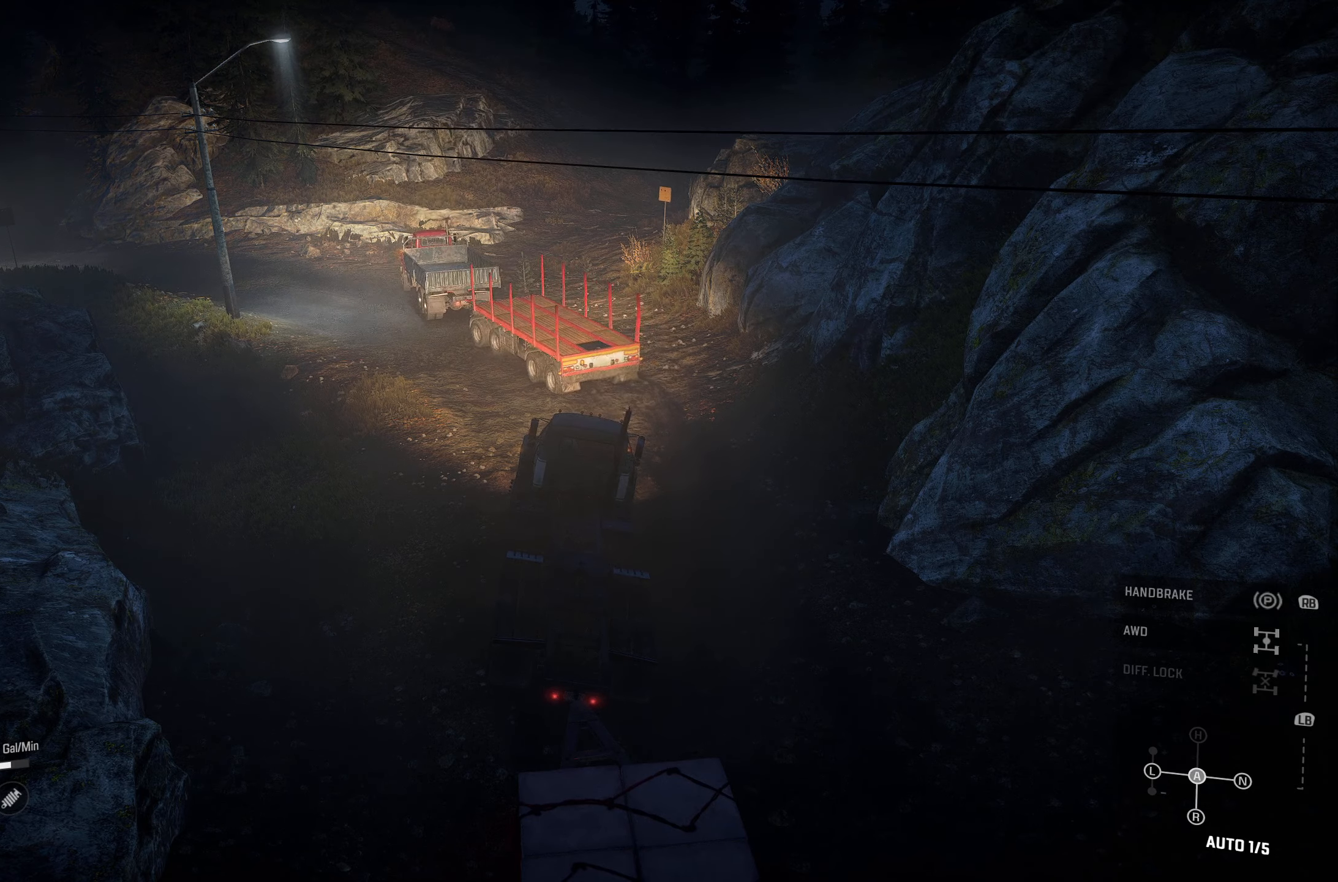
{"dt_ms": 500, "buttons": ["R1", "R2"], "left_stick": "left", "right_stick": "center", "events": [[317, "left_stick", "left"], [434, "R1", "down"]]}
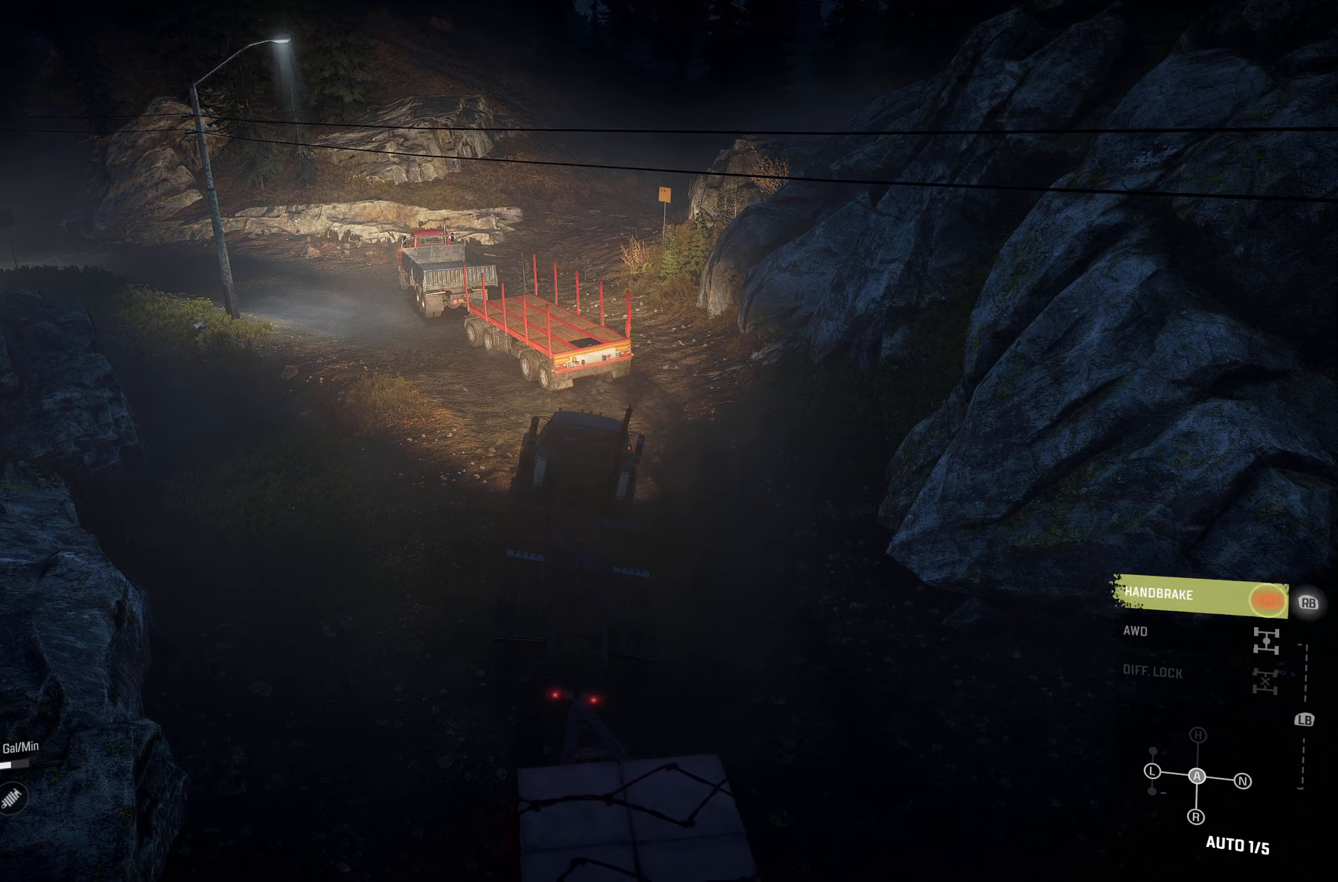
{"dt_ms": 500, "buttons": ["R2"], "left_stick": "left", "right_stick": "center", "events": [[34, "R1", "up"], [384, "R1", "down"], [467, "R1", "up"]]}
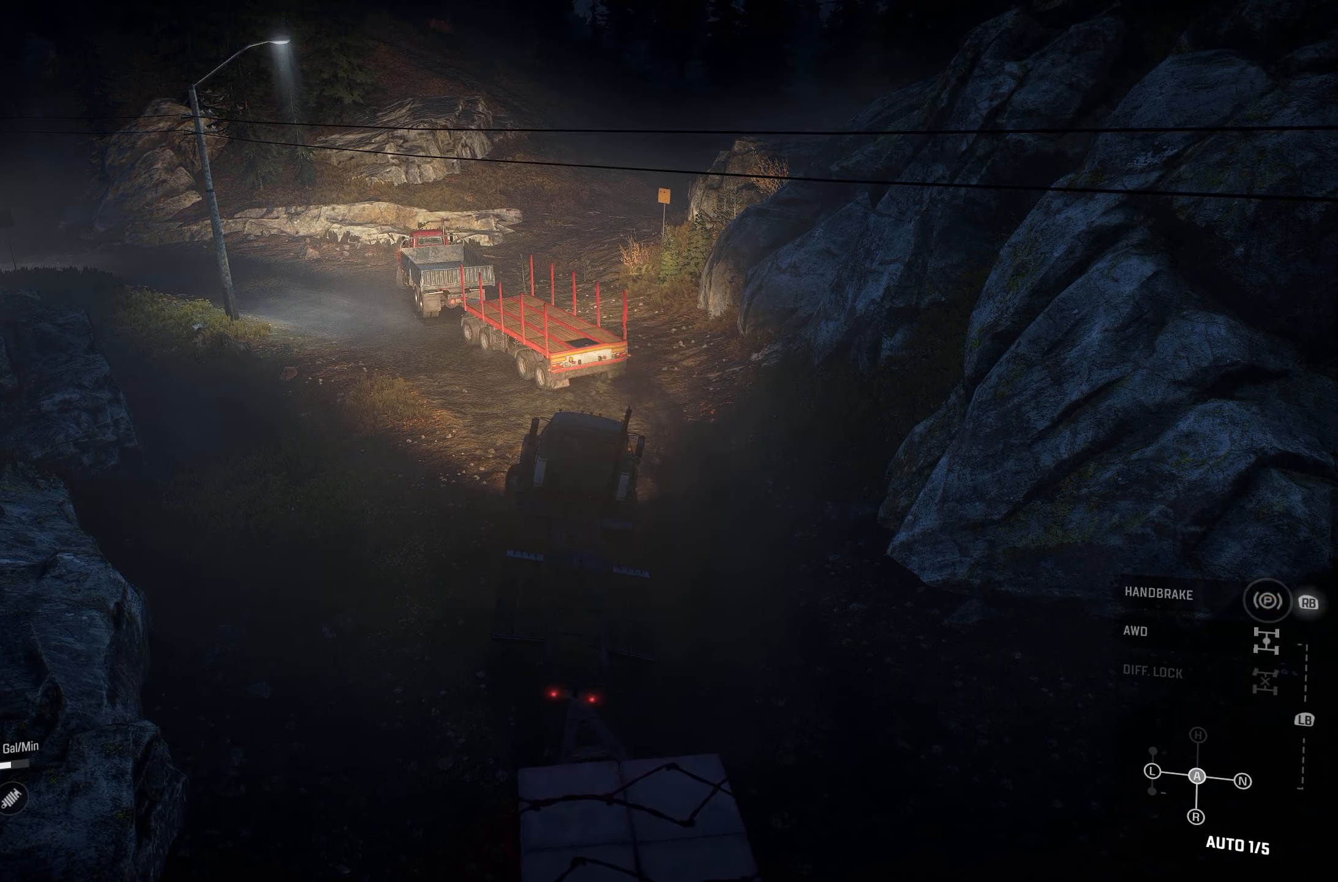
{"dt_ms": 500, "buttons": ["R2"], "left_stick": "center", "right_stick": "center", "events": [[434, "left_stick", "center"]]}
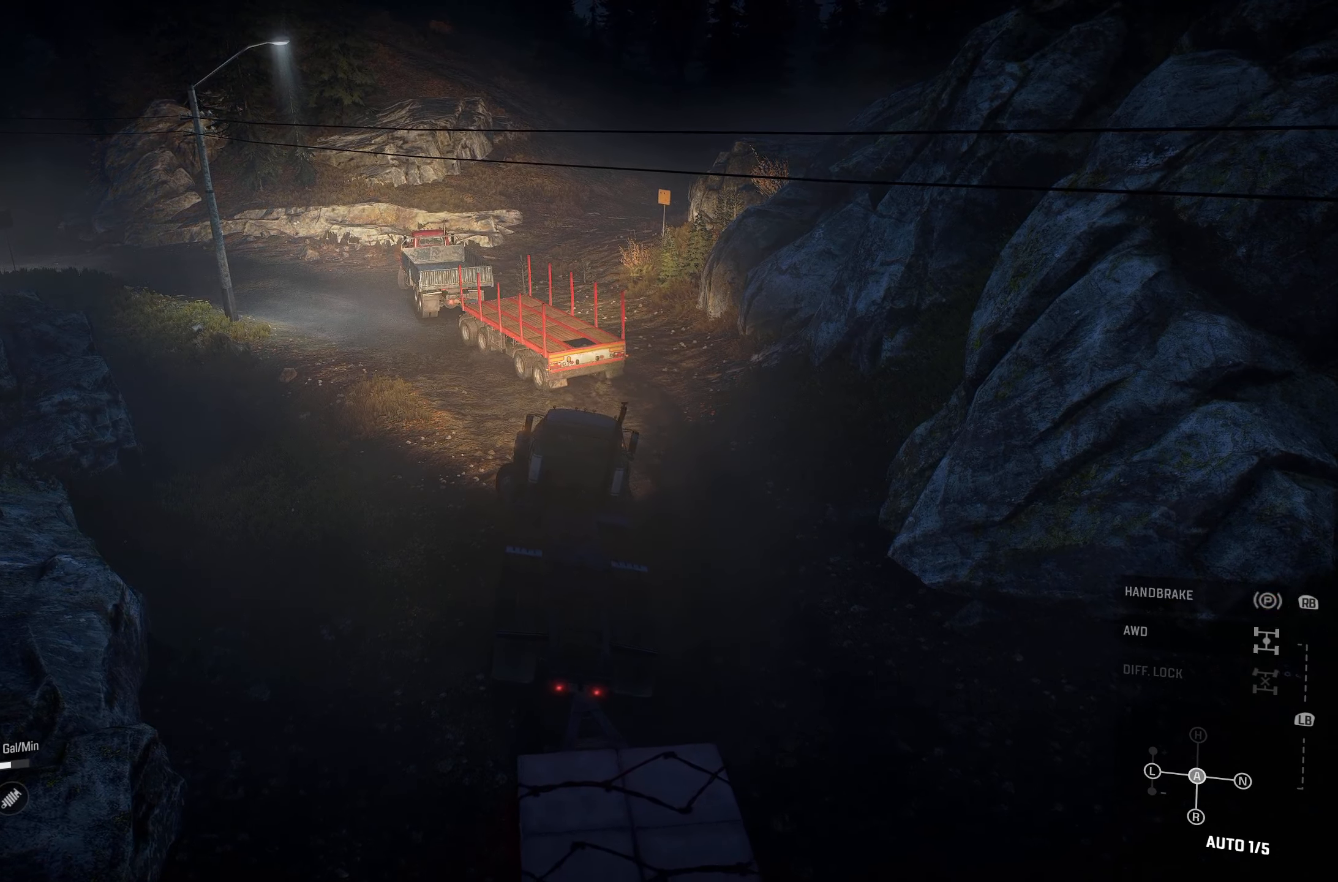
{"dt_ms": 500, "buttons": ["R2"], "left_stick": "left", "right_stick": "center", "events": [[400, "left_stick", "left"]]}
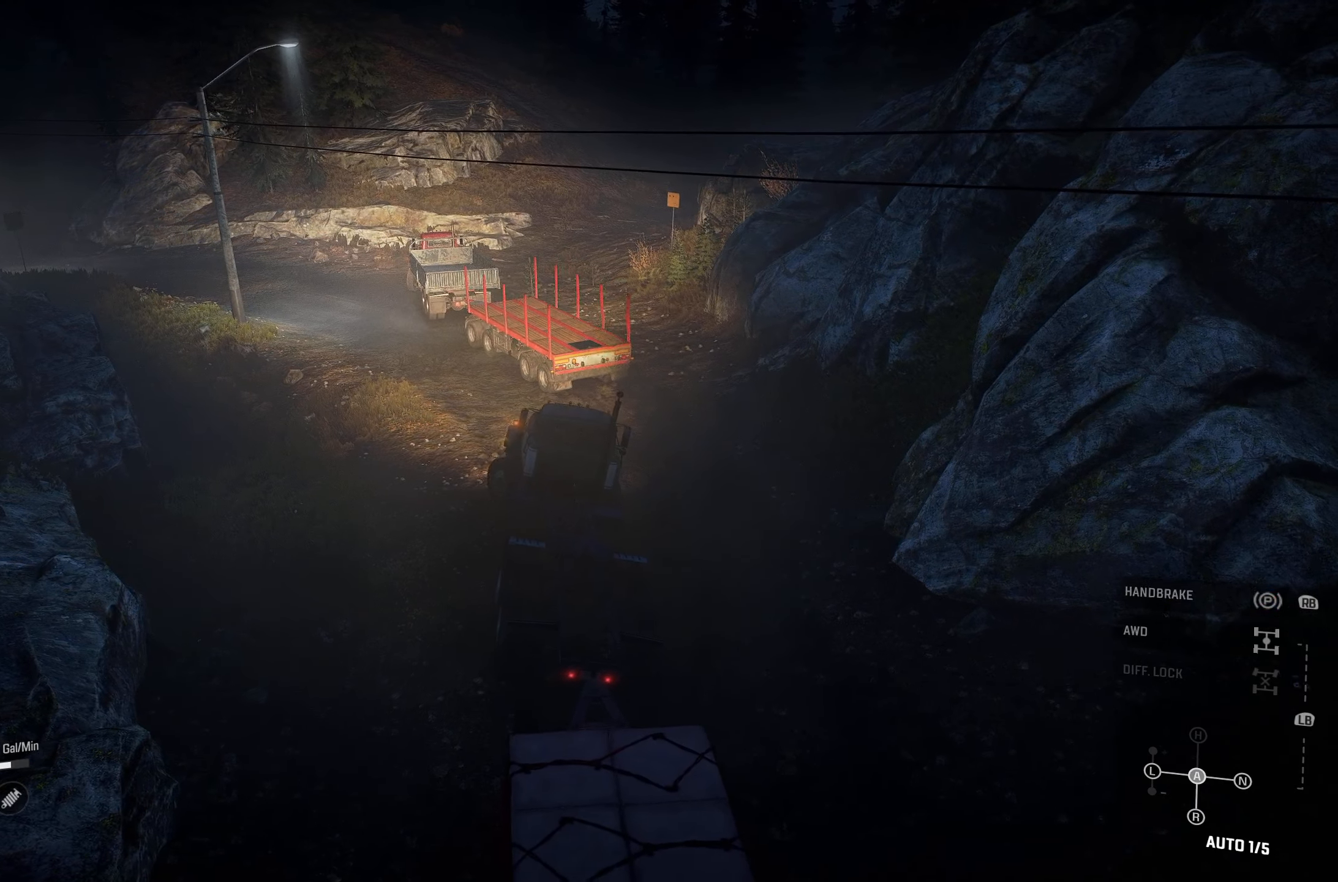
{"dt_ms": 500, "buttons": ["R2"], "left_stick": "center", "right_stick": "center", "events": [[300, "left_stick", "center"]]}
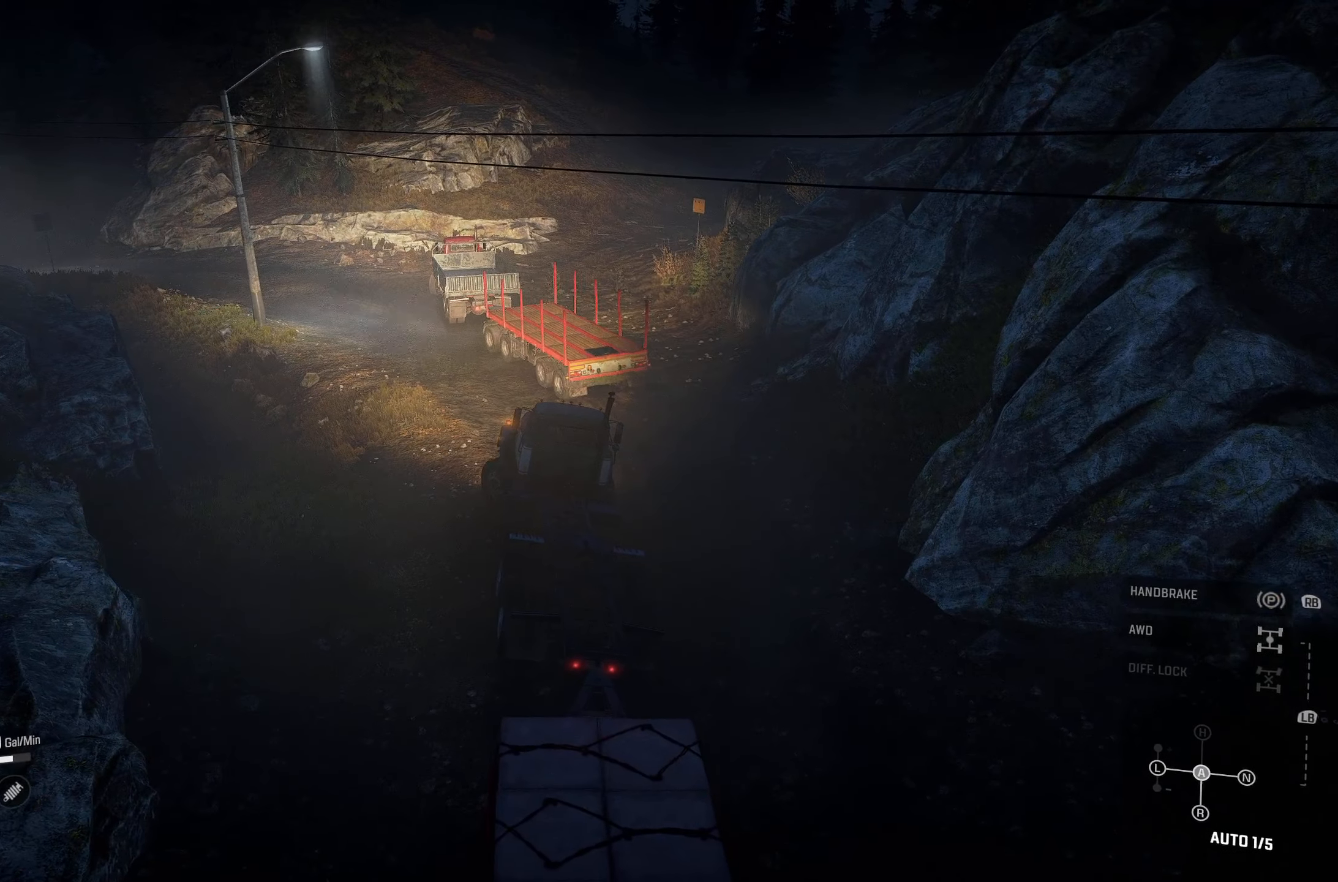
{"dt_ms": 500, "buttons": ["R2"], "left_stick": "center", "right_stick": "center", "events": []}
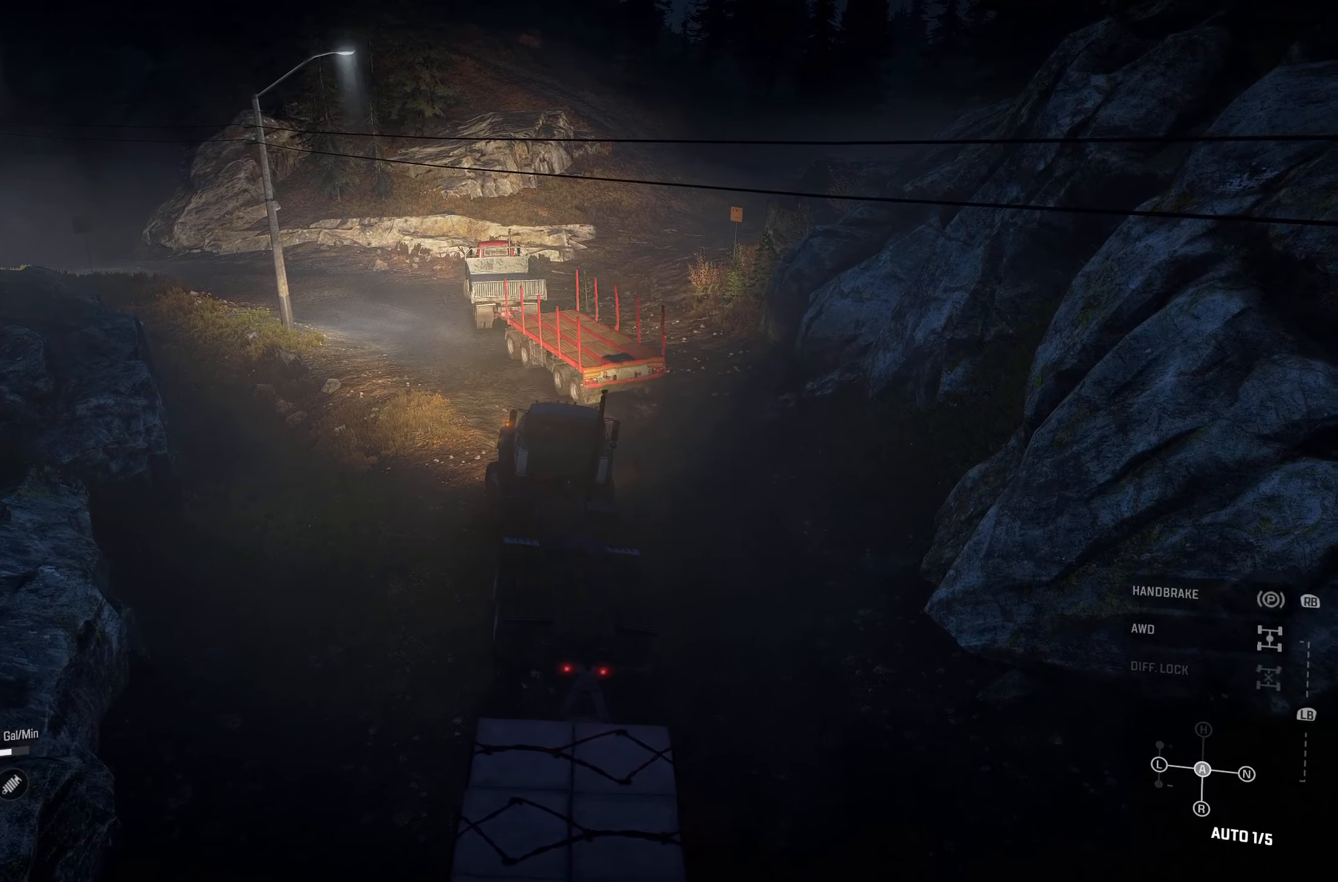
{"dt_ms": 500, "buttons": ["R2"], "left_stick": "center", "right_stick": "center", "events": []}
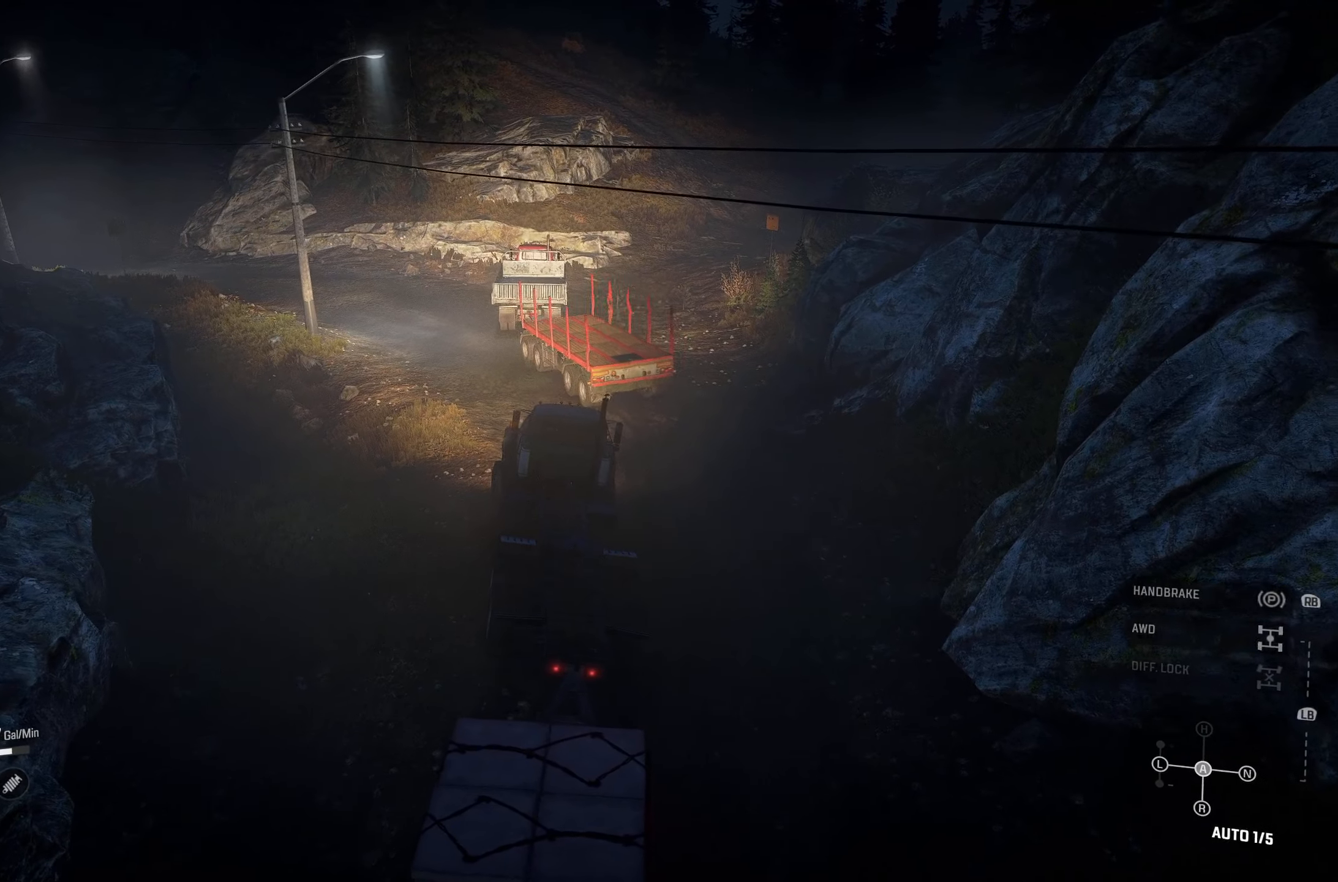
{"dt_ms": 500, "buttons": ["R2"], "left_stick": "center", "right_stick": "center", "events": []}
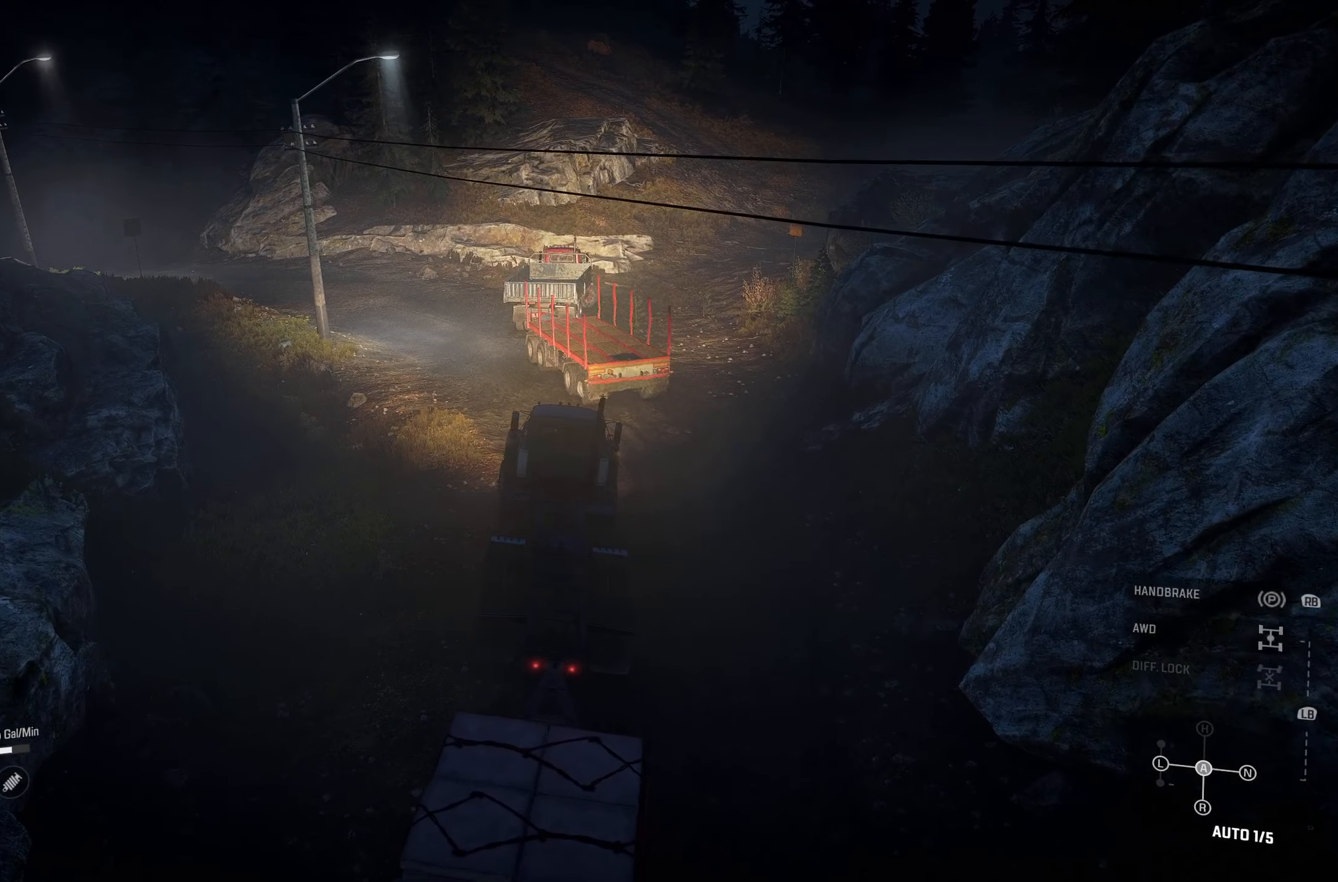
{"dt_ms": 500, "buttons": ["R2"], "left_stick": "left", "right_stick": "center", "events": [[200, "left_stick", "left"]]}
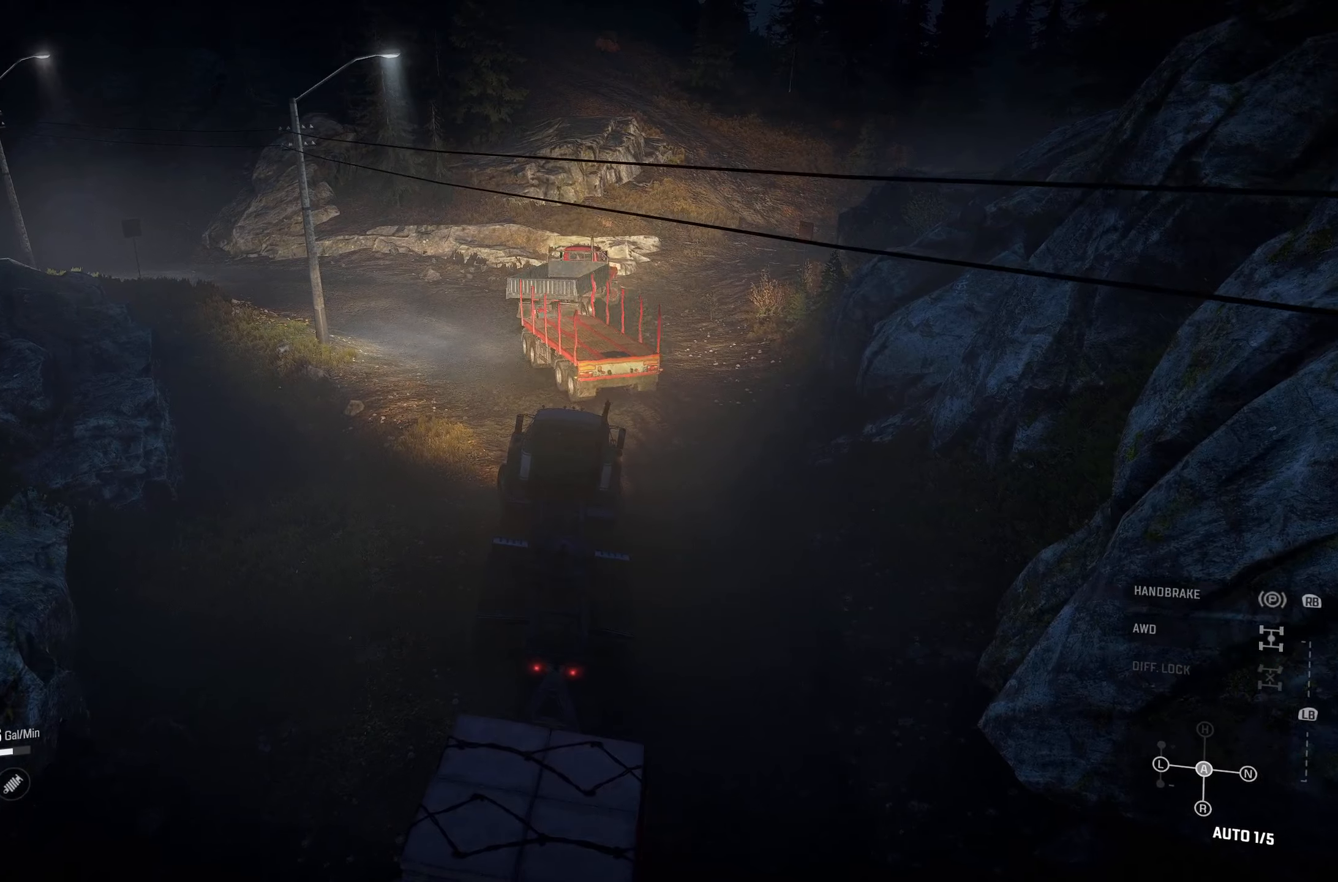
{"dt_ms": 500, "buttons": ["R2"], "left_stick": "left", "right_stick": "center", "events": [[50, "left_stick", "center"], [350, "left_stick", "left"]]}
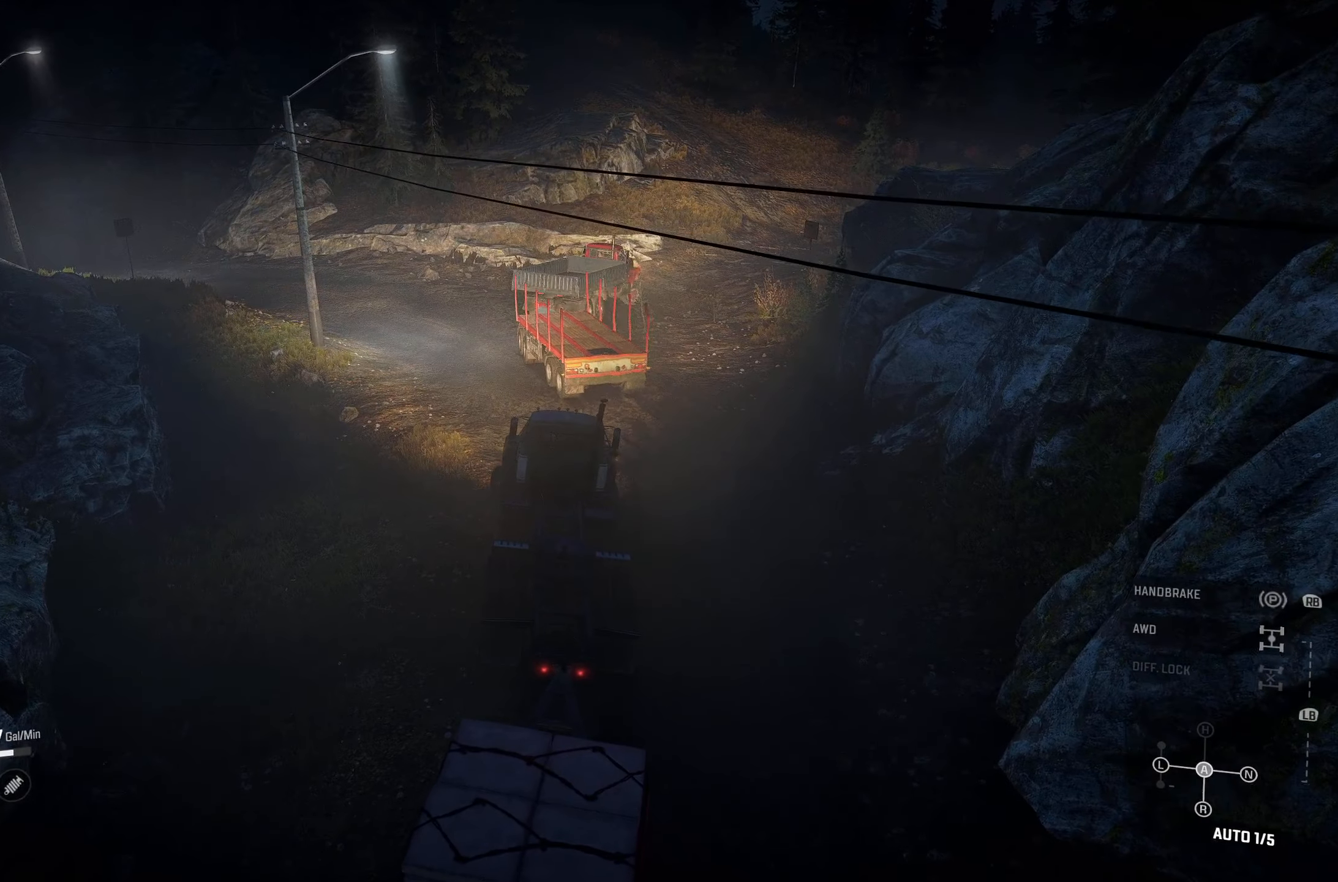
{"dt_ms": 500, "buttons": ["L1", "R2"], "left_stick": "center", "right_stick": "center", "events": [[300, "left_stick", "center"], [483, "L1", "down"]]}
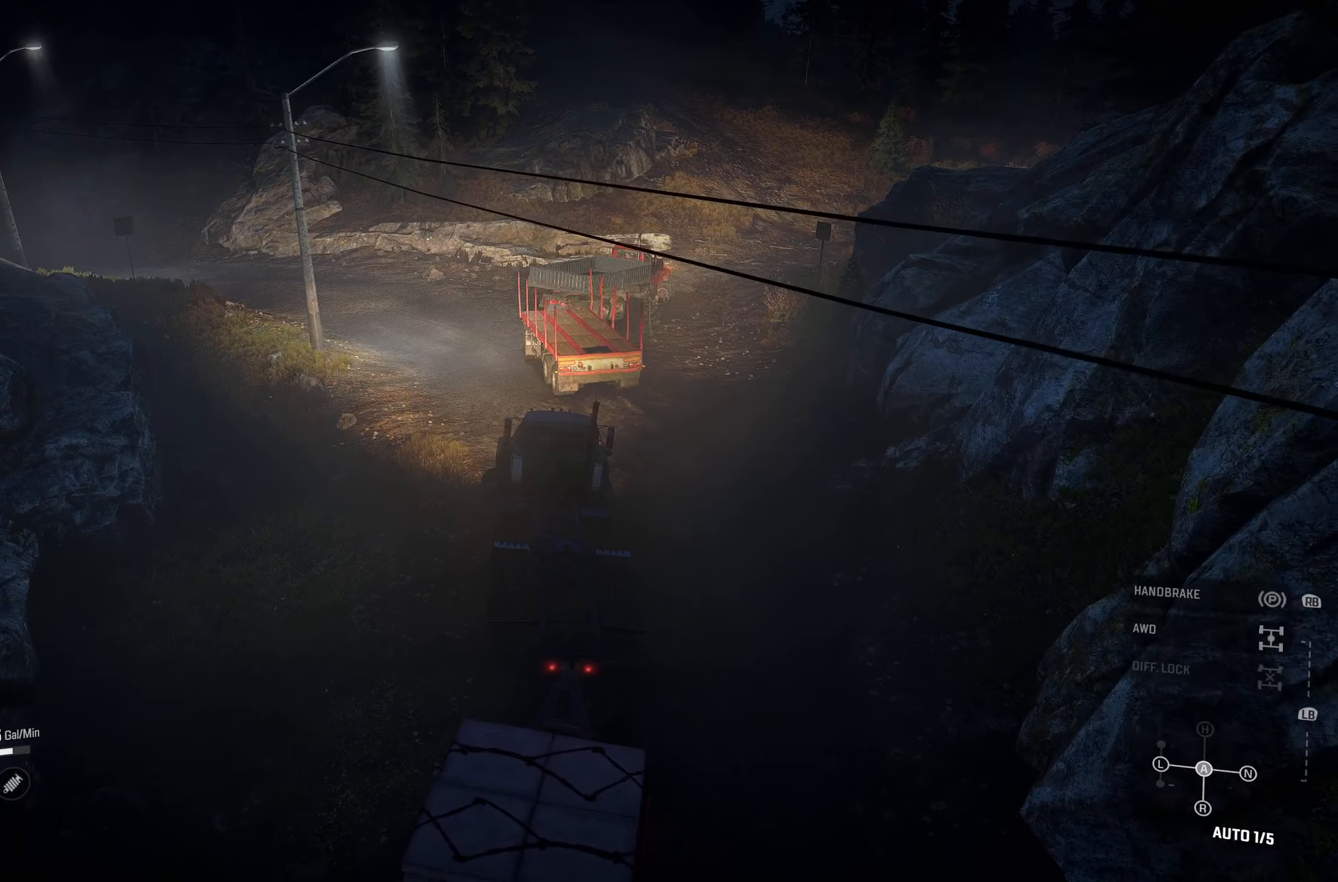
{"dt_ms": 500, "buttons": ["R2"], "left_stick": "center", "right_stick": "center", "events": [[116, "L1", "up"]]}
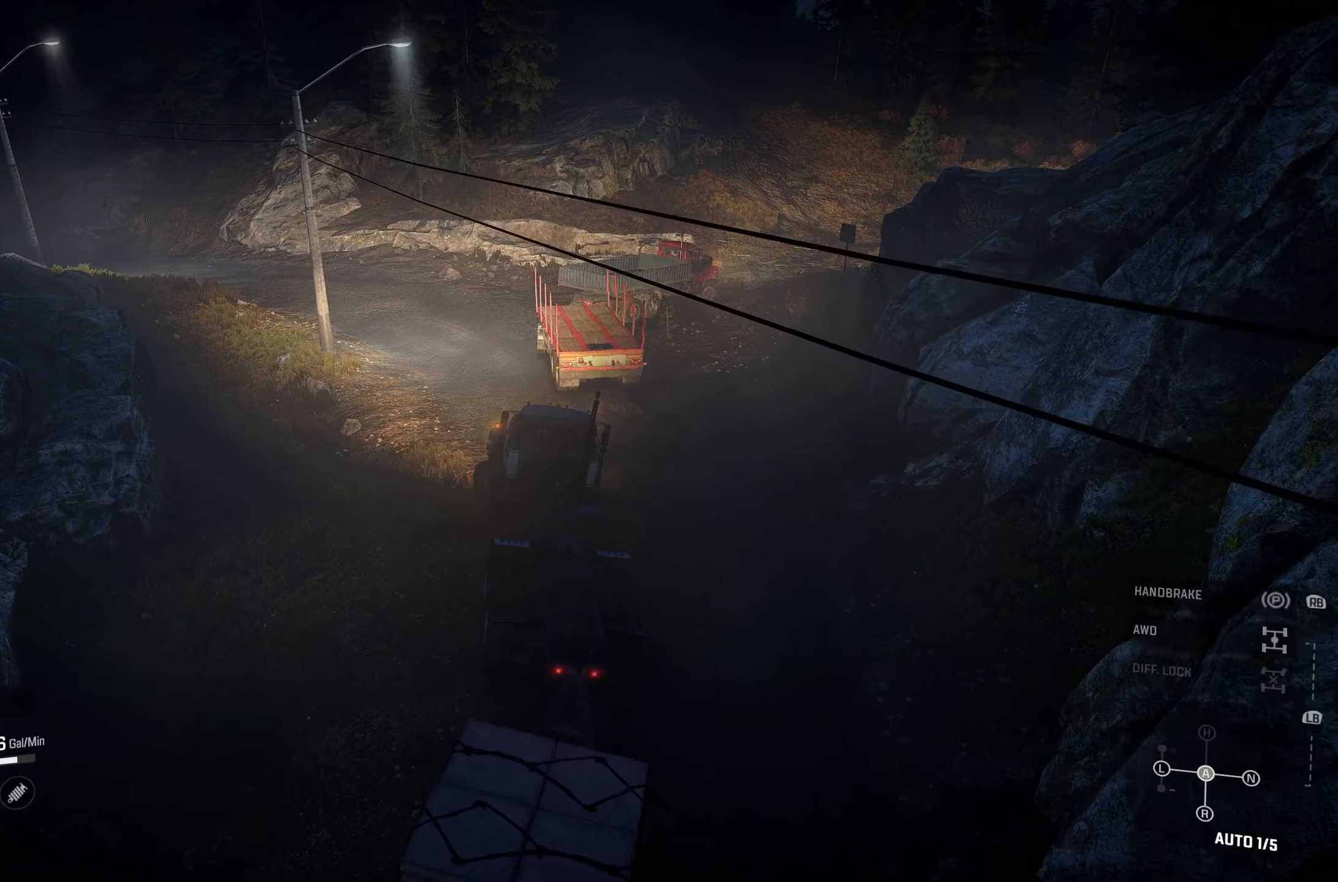
{"dt_ms": 500, "buttons": ["R2"], "left_stick": "right", "right_stick": "center", "events": [[500, "left_stick", "right"]]}
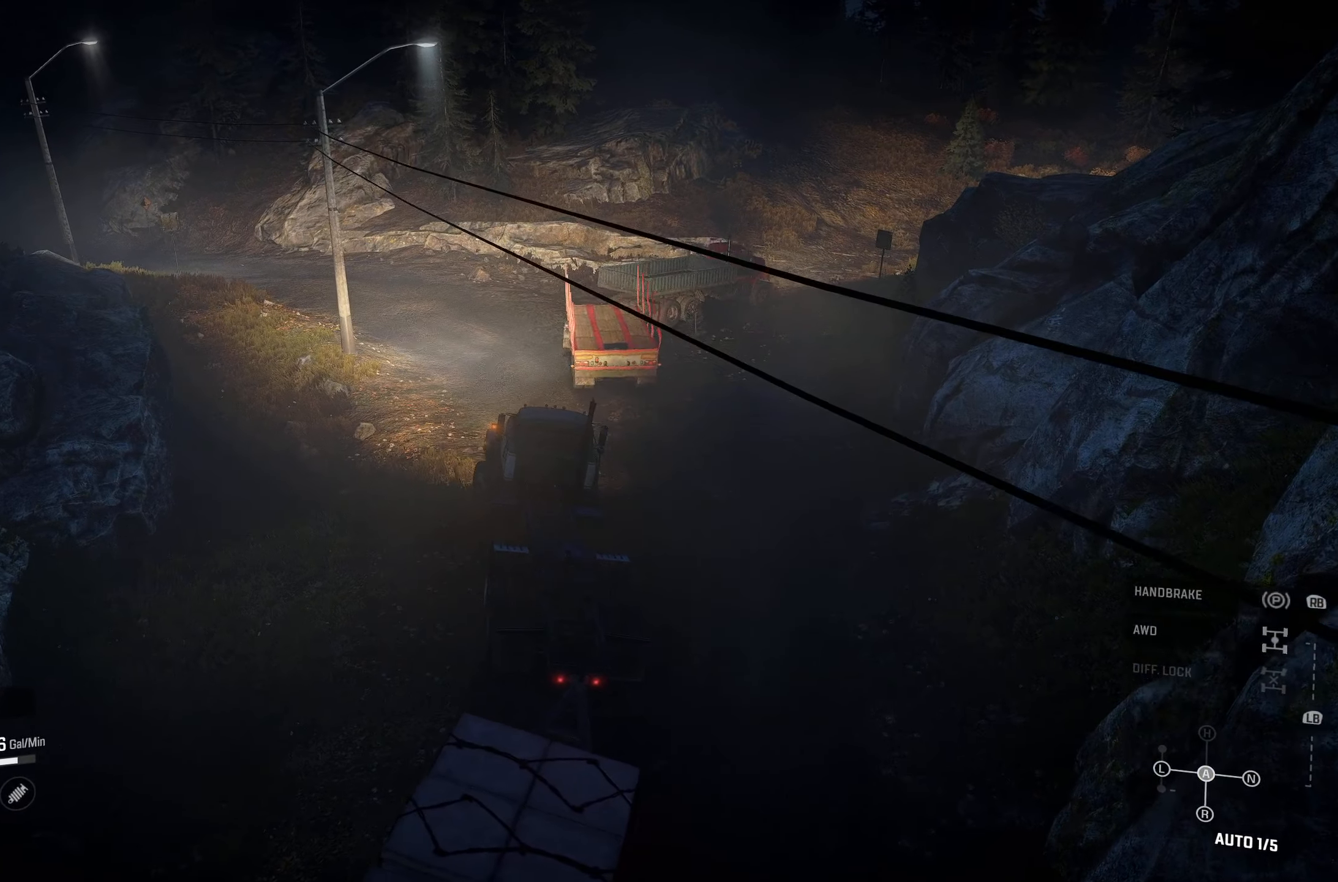
{"dt_ms": 500, "buttons": ["R2"], "left_stick": "center", "right_stick": "center", "events": [[416, "left_stick", "center"]]}
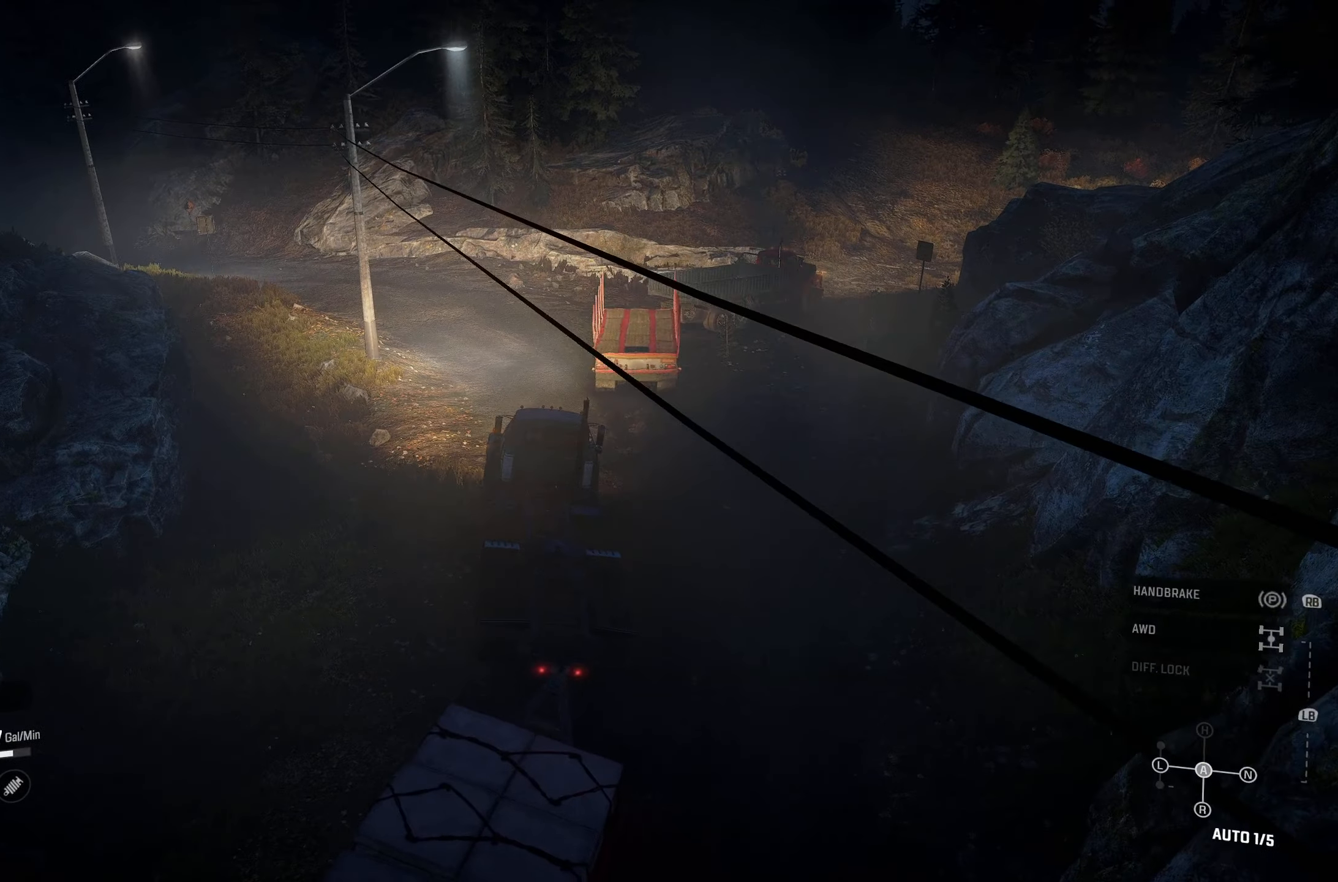
{"dt_ms": 500, "buttons": ["R2"], "left_stick": "center", "right_stick": "center", "events": []}
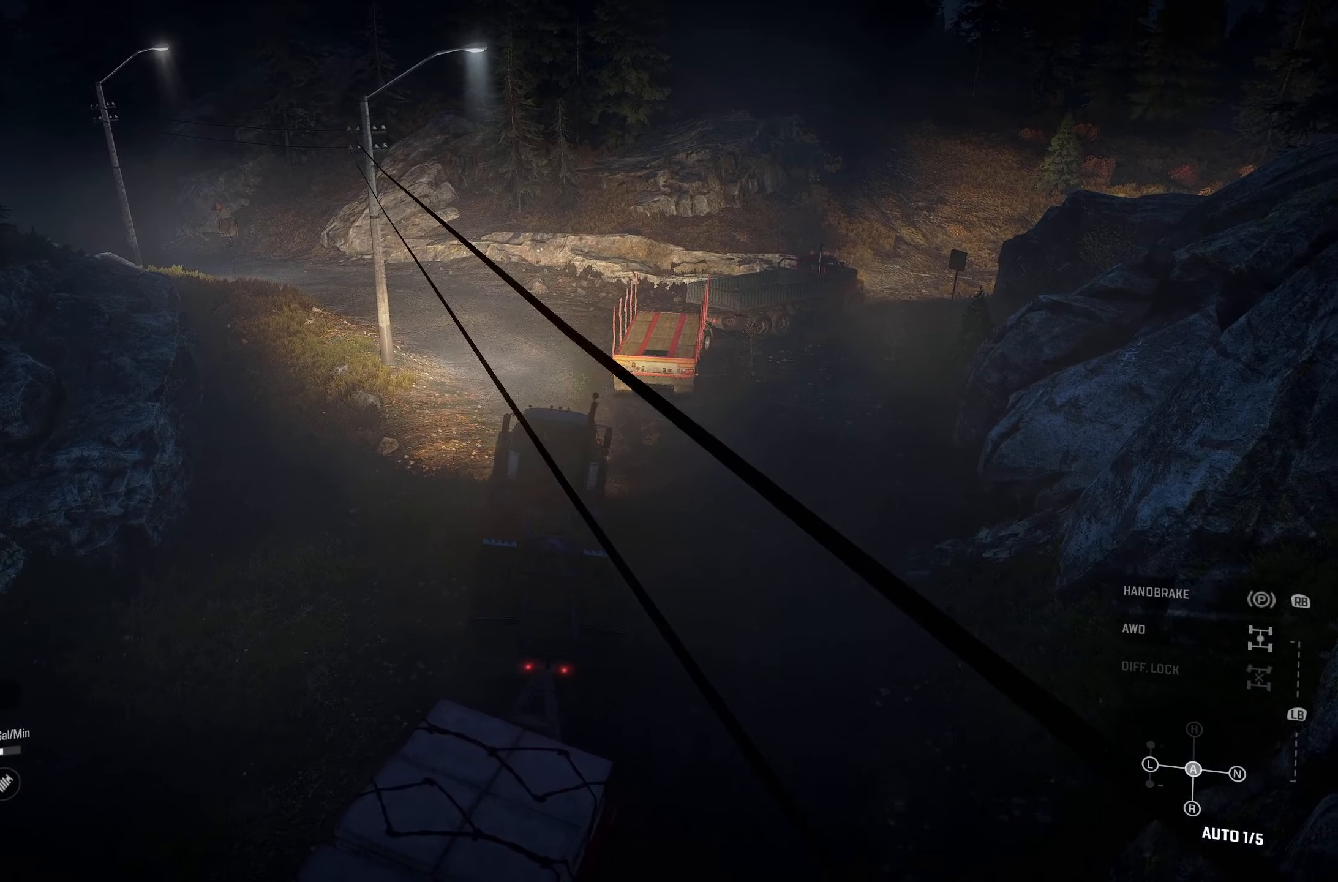
{"dt_ms": 500, "buttons": ["R2"], "left_stick": "center", "right_stick": "center", "events": []}
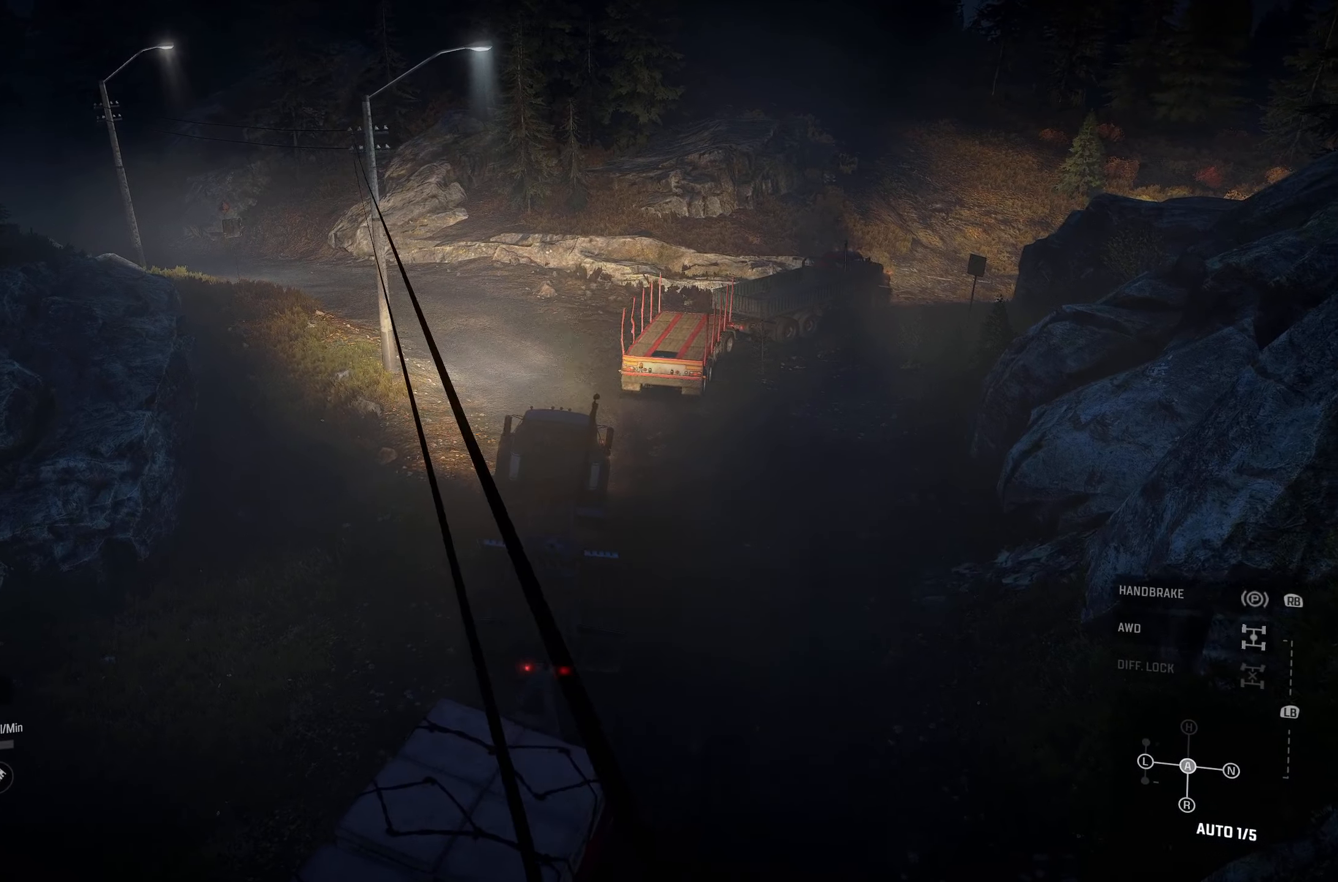
{"dt_ms": 500, "buttons": ["R2"], "left_stick": "center", "right_stick": "center", "events": []}
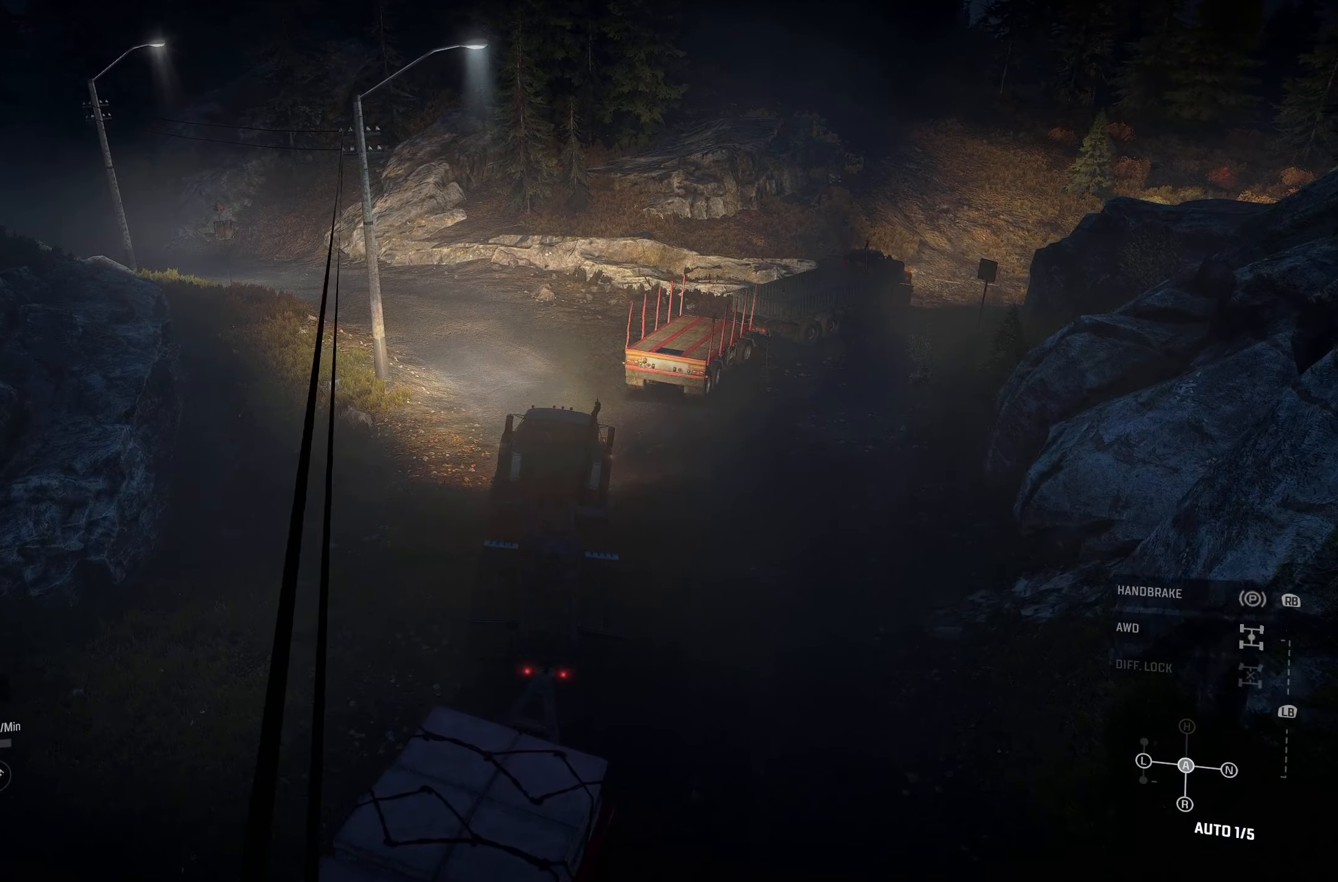
{"dt_ms": 500, "buttons": ["R2"], "left_stick": "center", "right_stick": "center", "events": []}